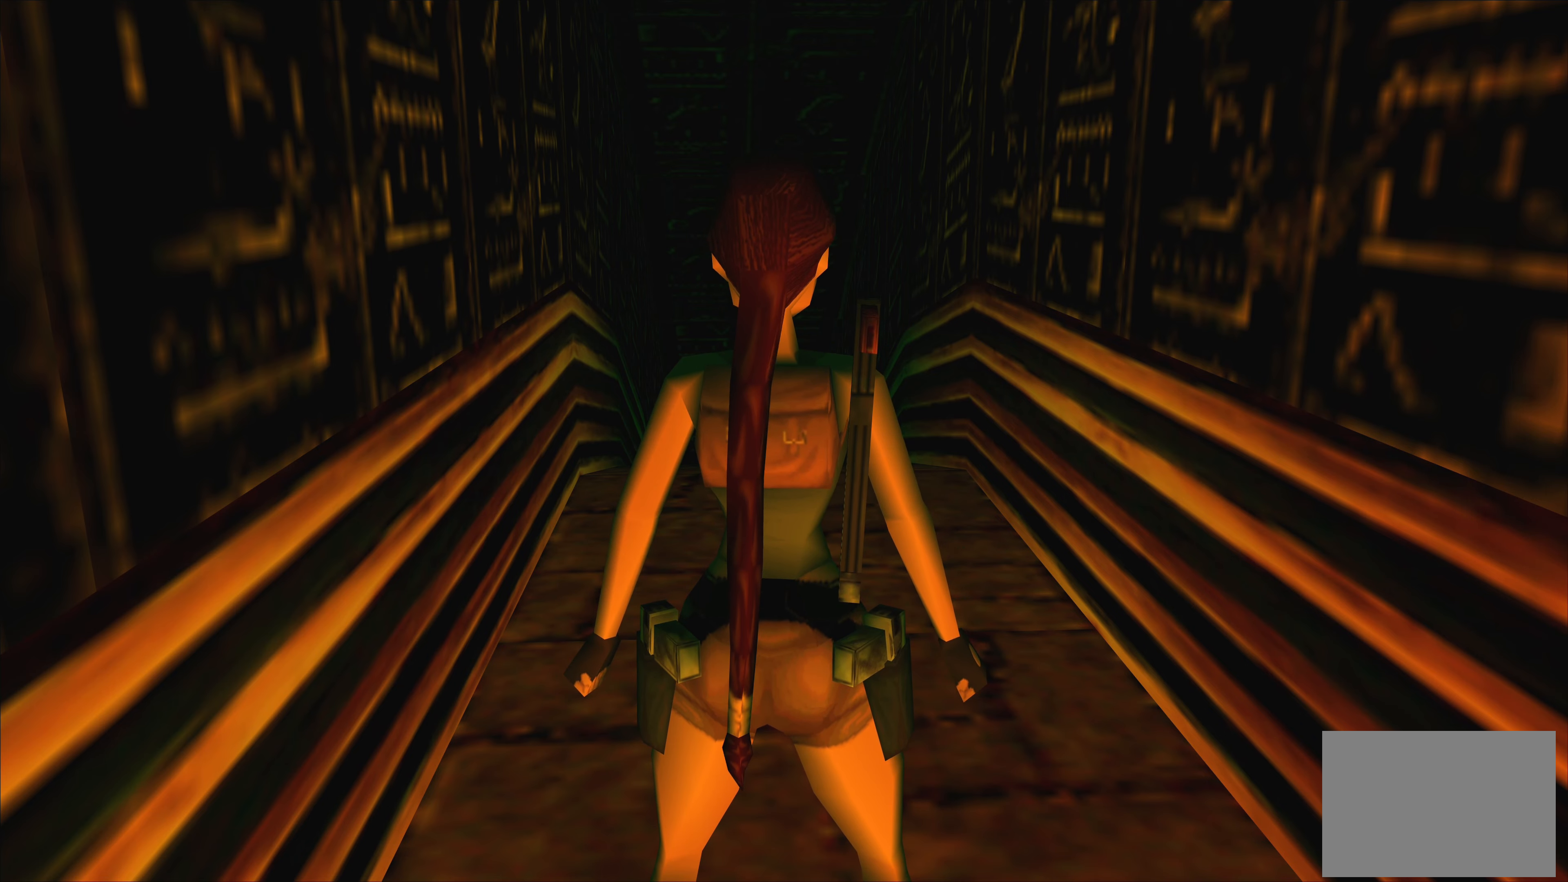
Gameplay with a controller (PlayStation layout); each line is a JSON object with the inputs held at the frame after it (dt_ms = milliseconds from this image to that frame). "events" lists button and stick changes between this image and that frame as [ms after this image, input, new state], when the widget could be followed in between. Not read: L1 L2 L3 R1 R2 R3.
{"dt_ms": 500, "buttons": [], "left_stick": "center", "right_stick": "center", "events": [[33, "left_stick", "up"], [350, "left_stick", "center"]]}
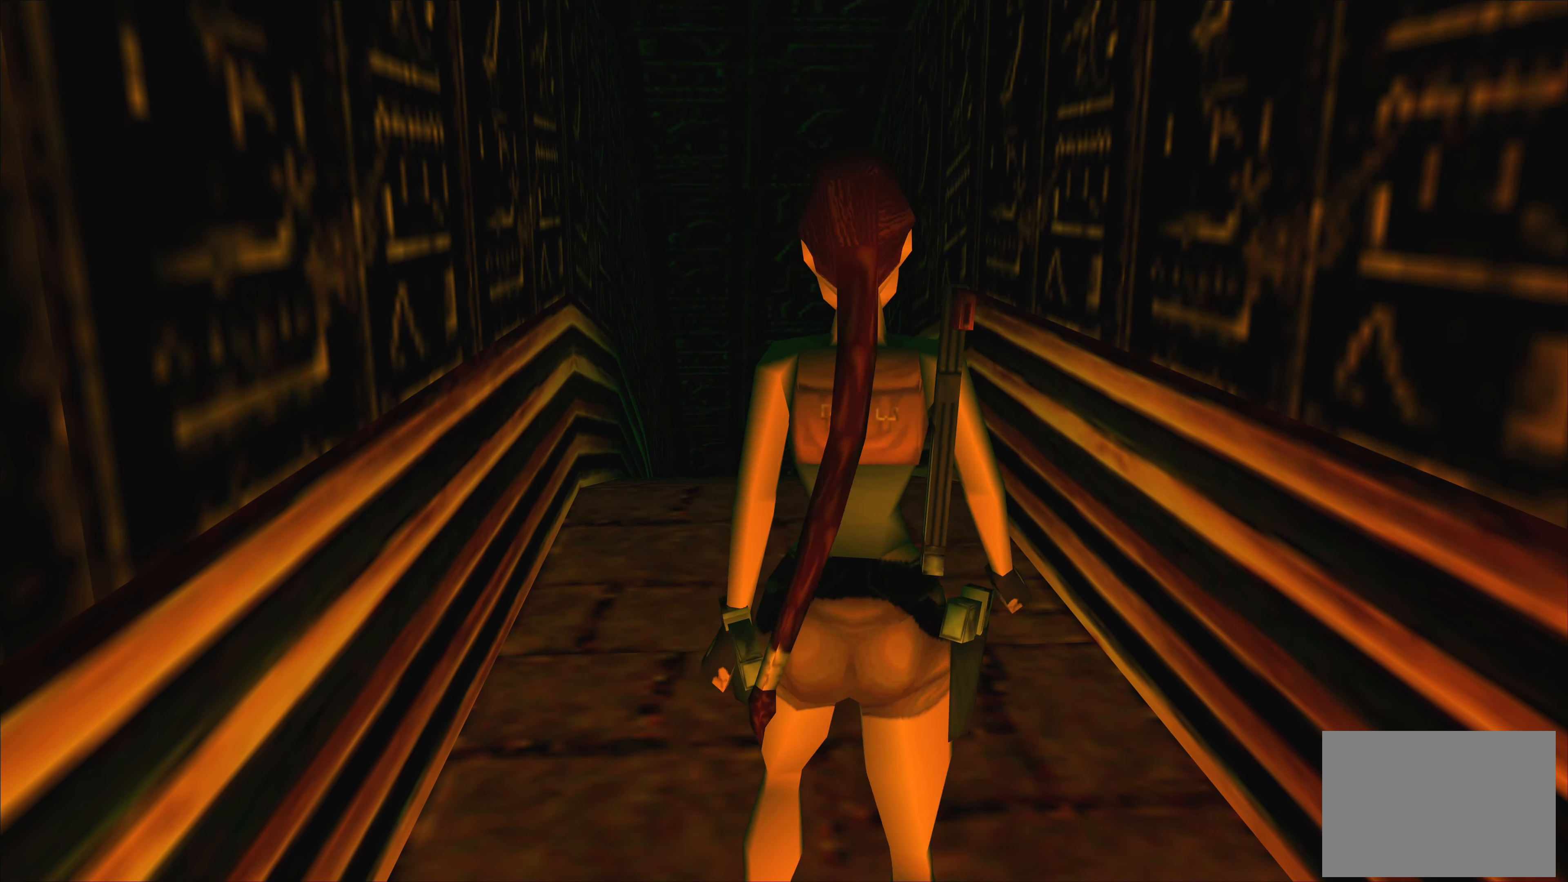
{"dt_ms": 500, "buttons": [], "left_stick": "center", "right_stick": "center", "events": []}
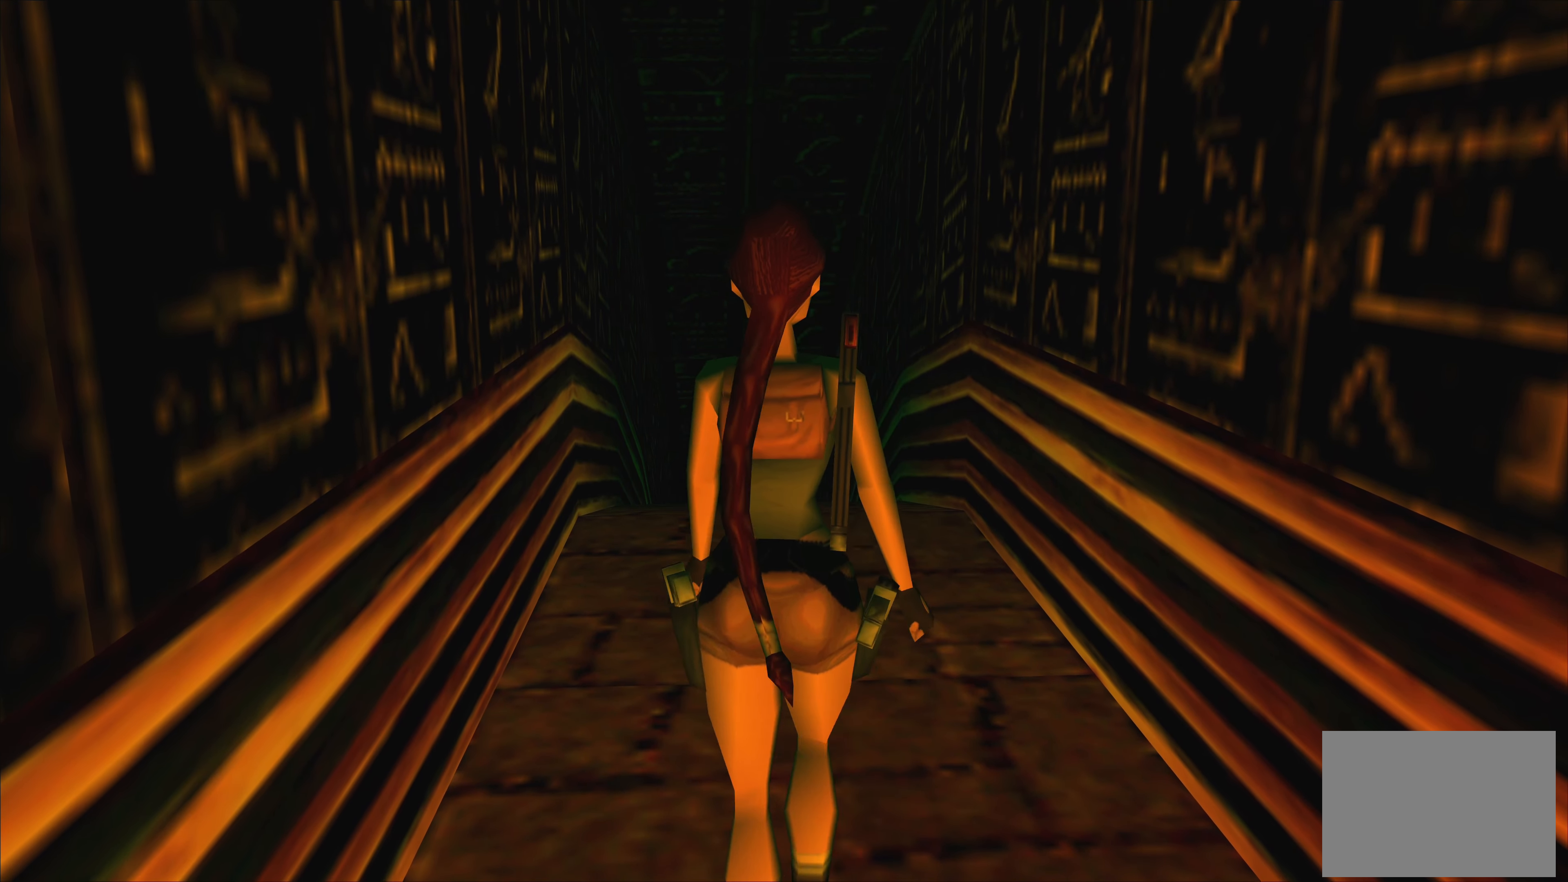
{"dt_ms": 500, "buttons": [], "left_stick": "center", "right_stick": "center", "events": []}
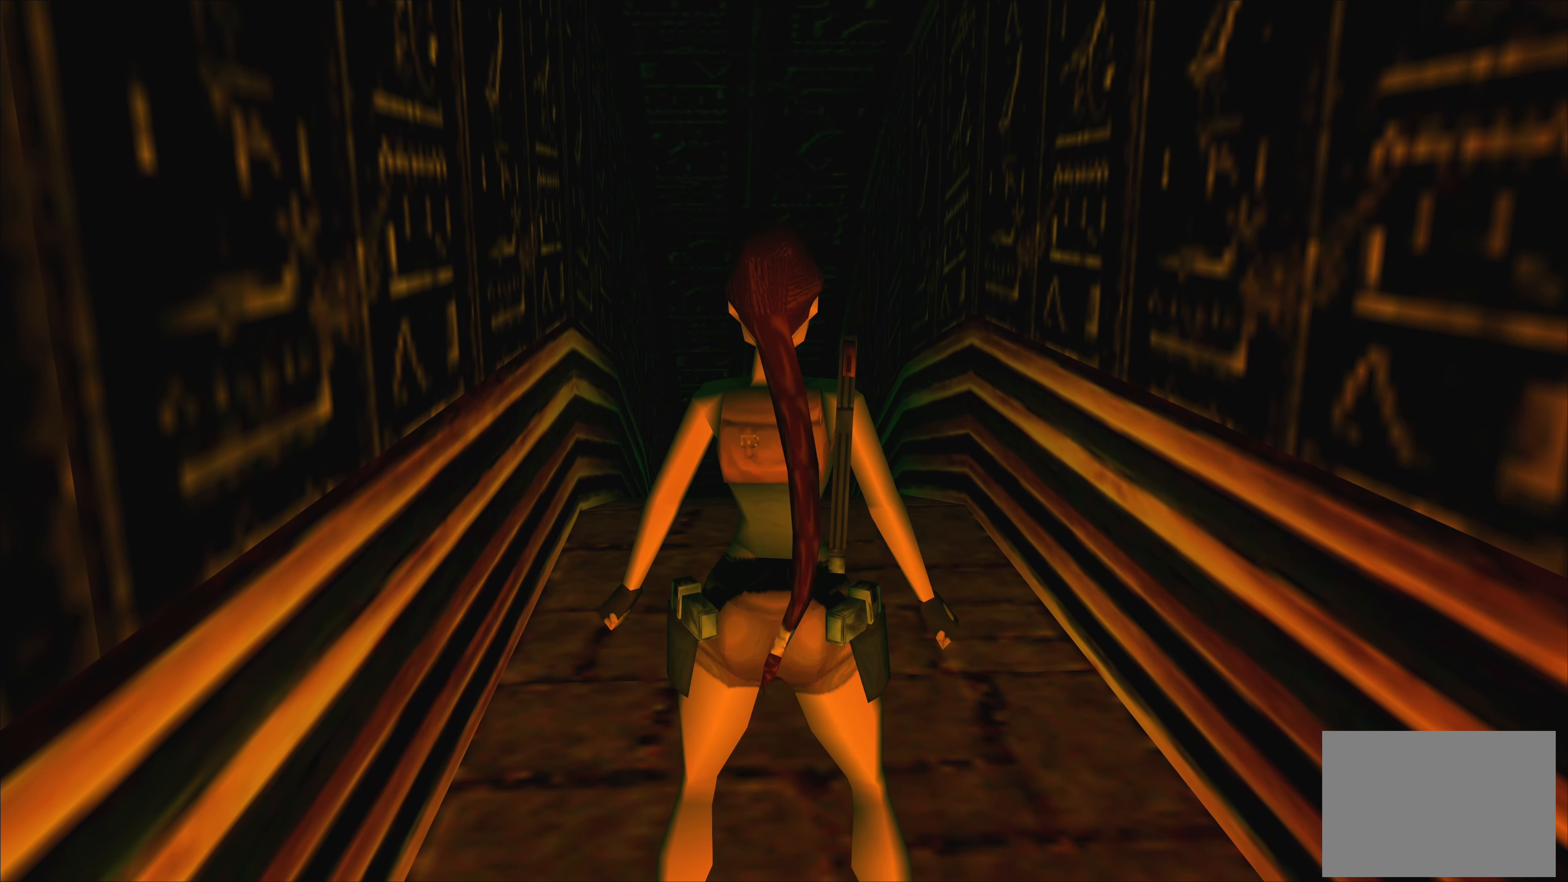
{"dt_ms": 500, "buttons": [], "left_stick": "up", "right_stick": "center", "events": [[233, "left_stick", "up"]]}
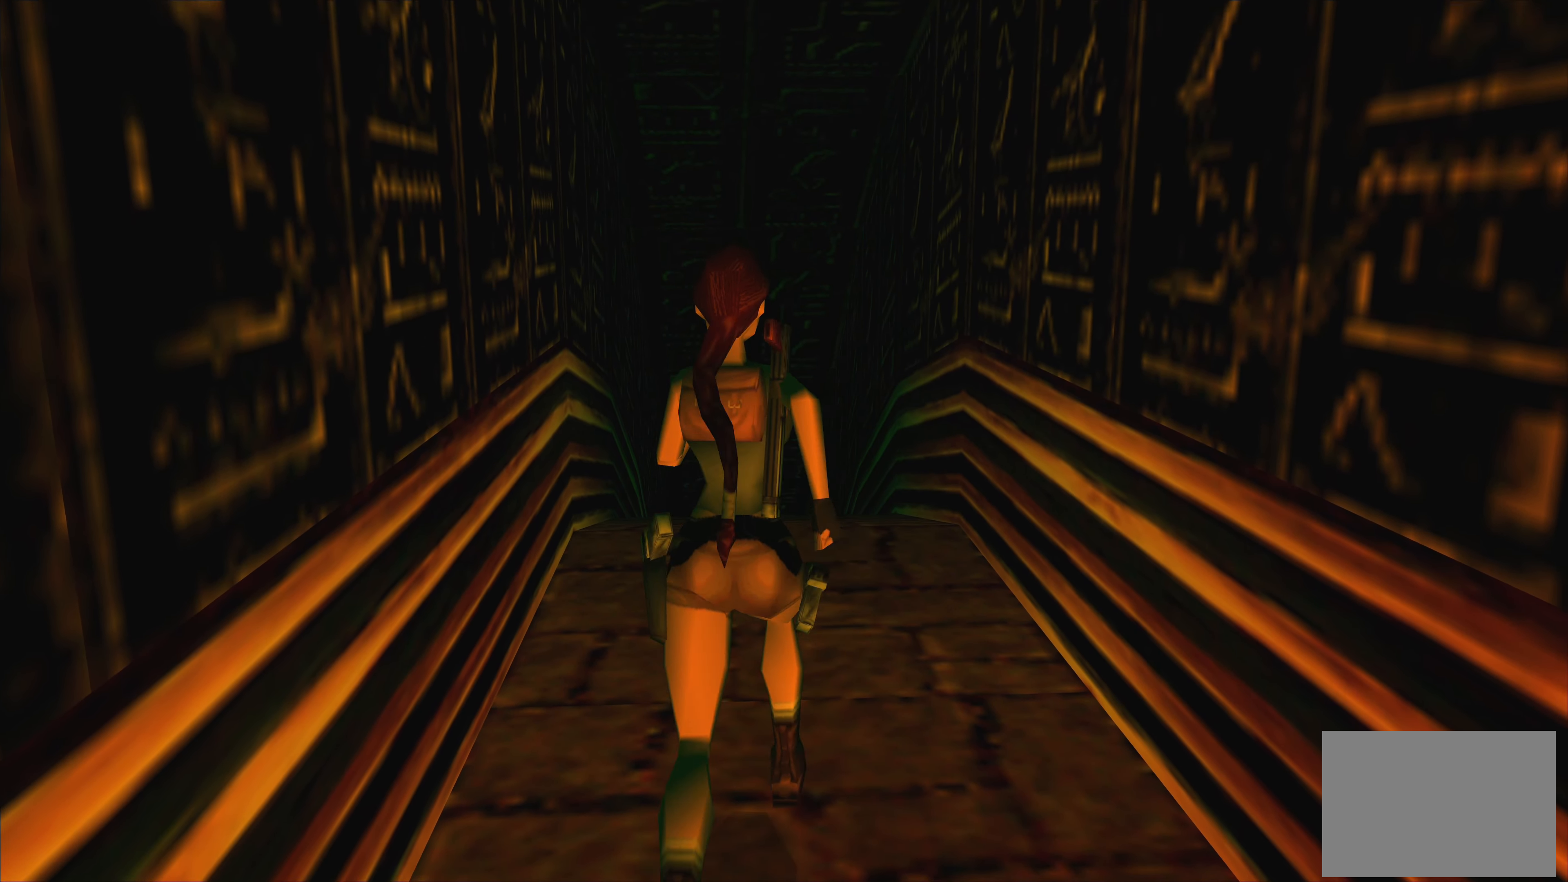
{"dt_ms": 500, "buttons": [], "left_stick": "center", "right_stick": "center", "events": [[50, "left_stick", "center"]]}
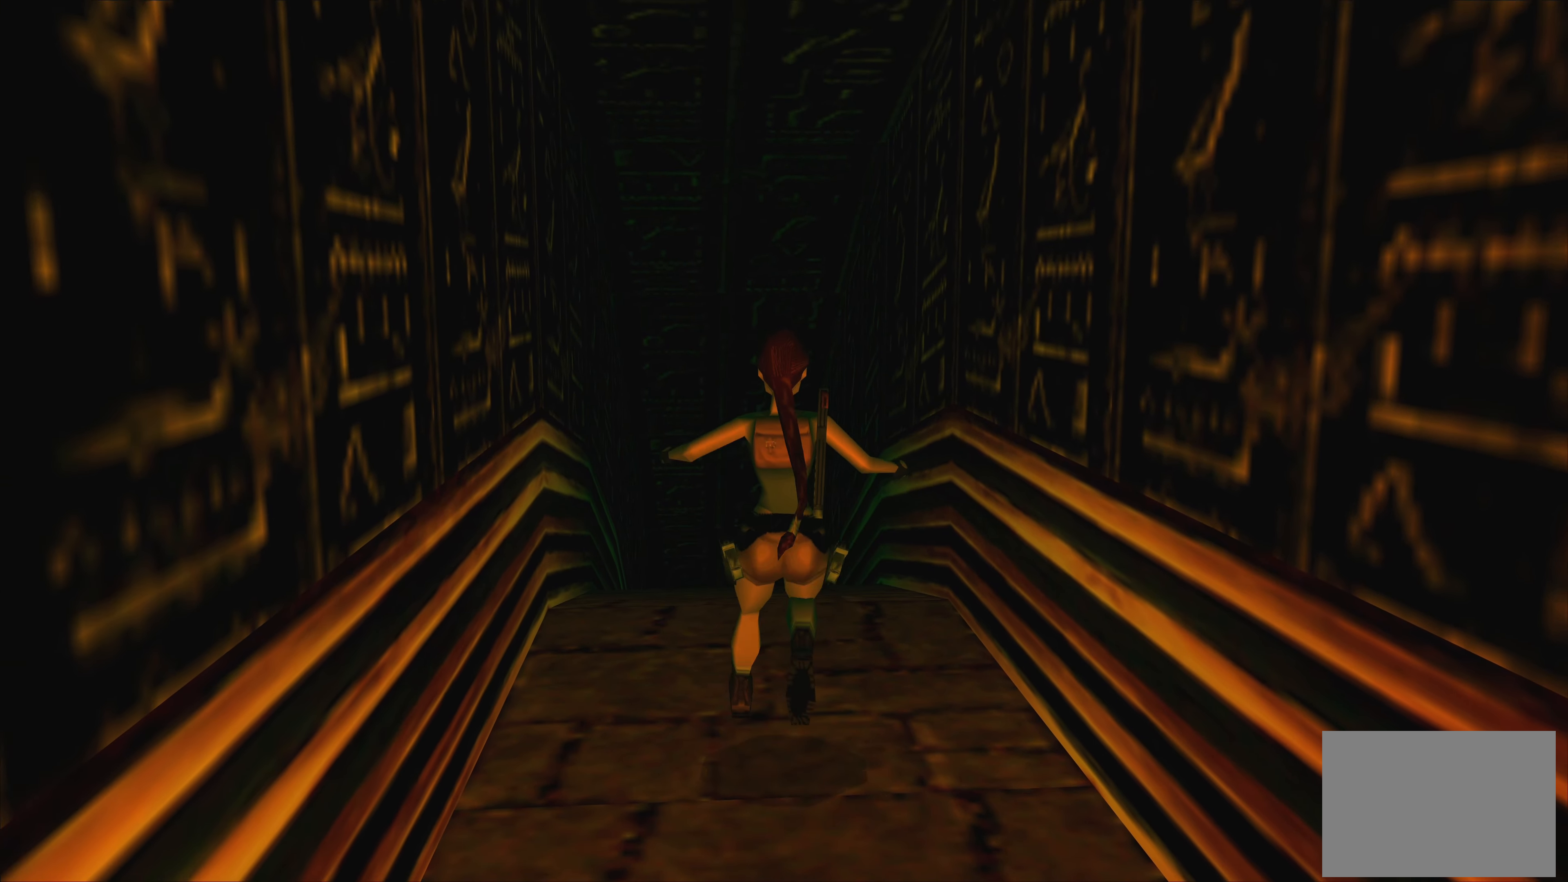
{"dt_ms": 500, "buttons": [], "left_stick": "center", "right_stick": "center", "events": []}
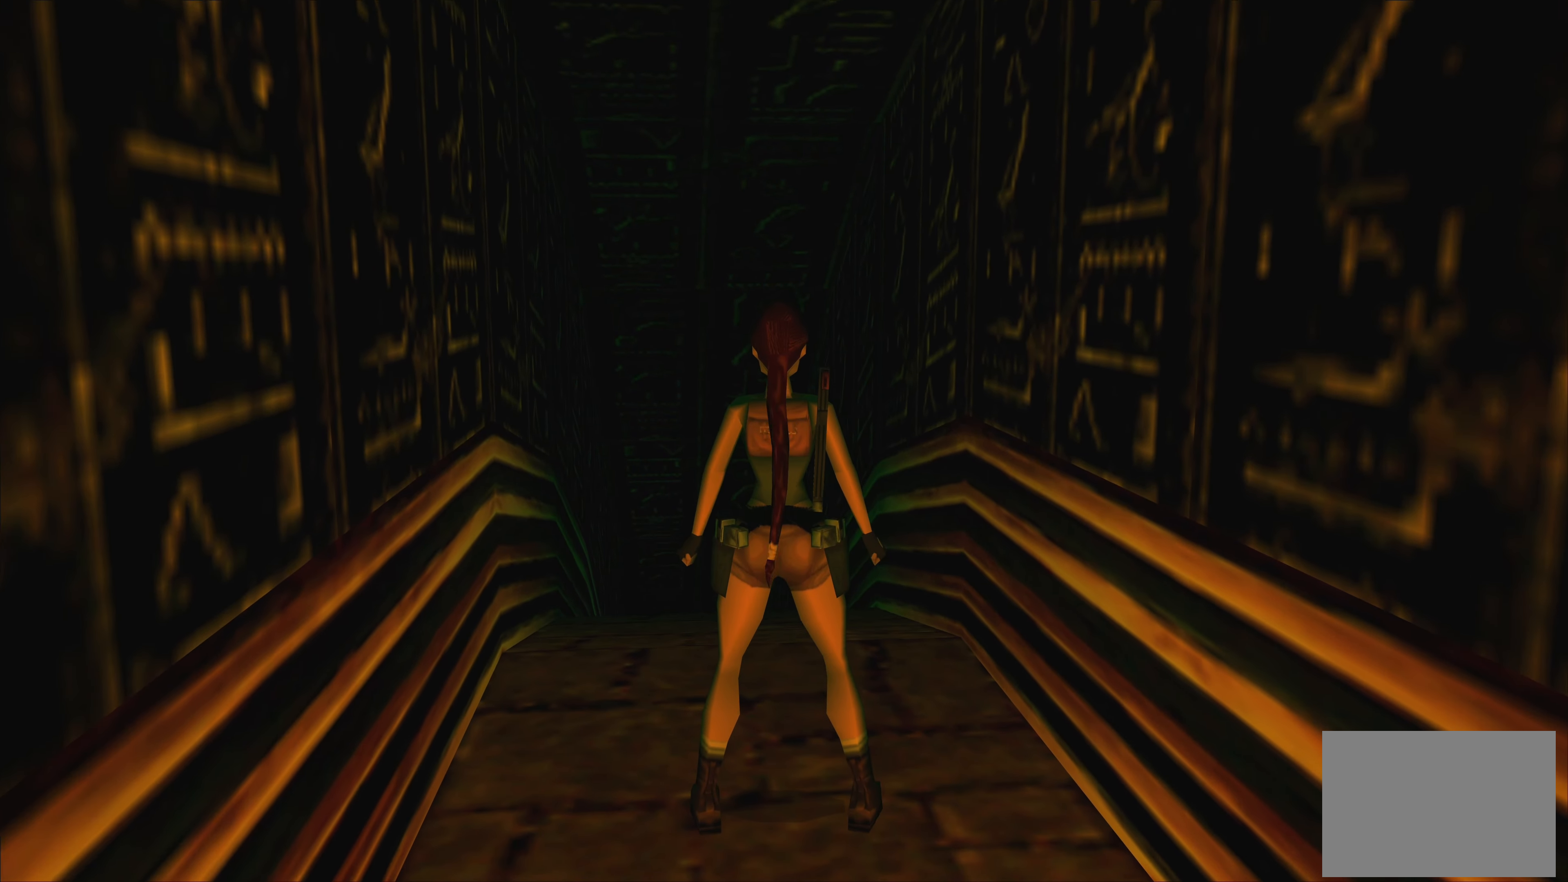
{"dt_ms": 500, "buttons": [], "left_stick": "center", "right_stick": "center", "events": []}
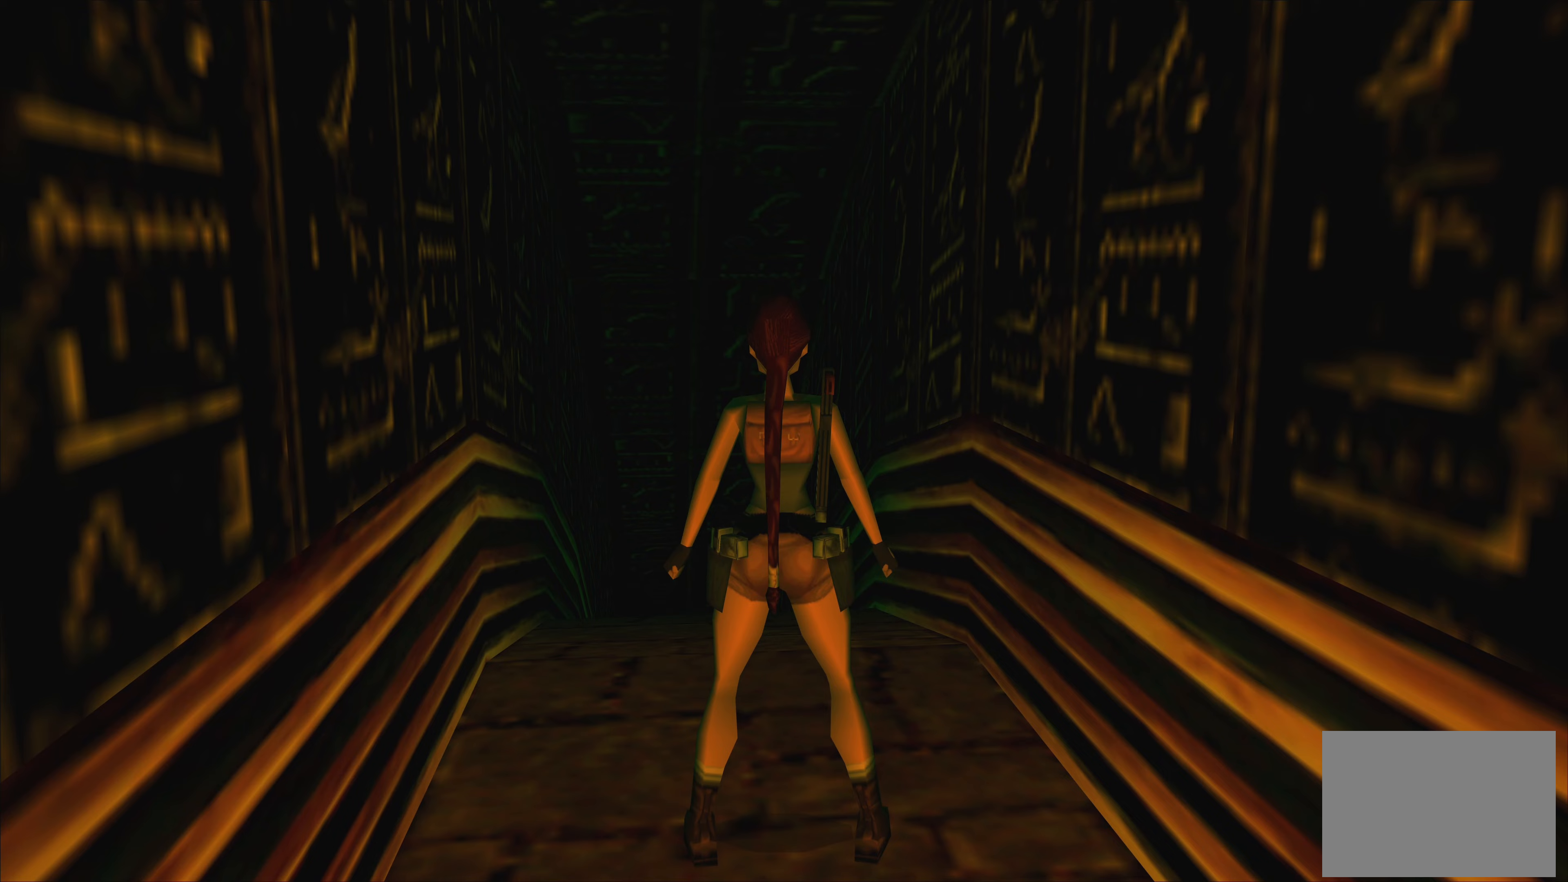
{"dt_ms": 500, "buttons": [], "left_stick": "left", "right_stick": "center", "events": [[117, "left_stick", "left"]]}
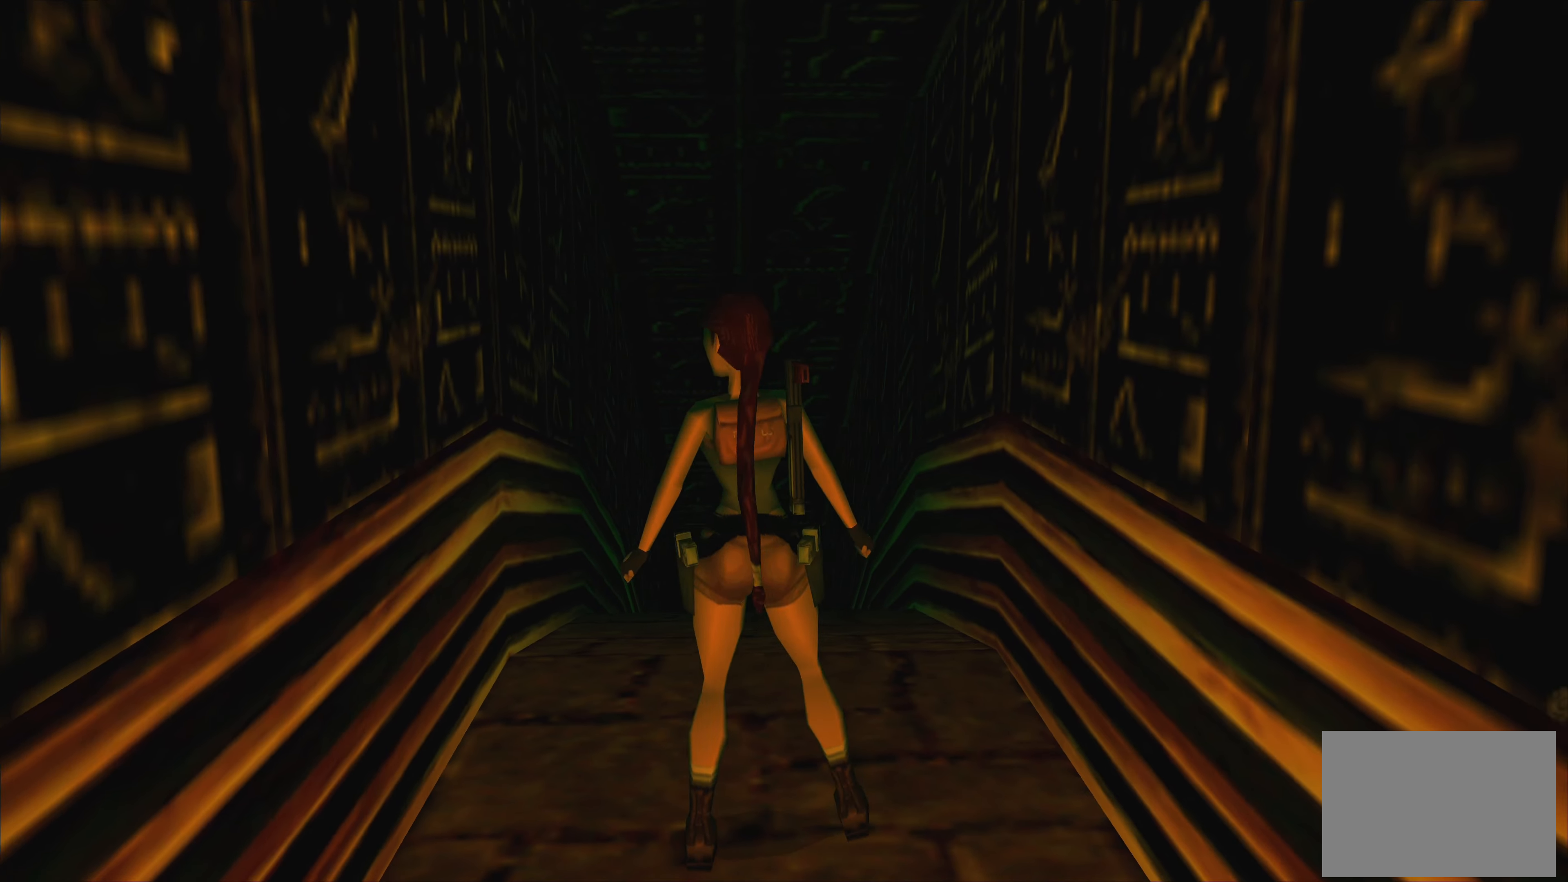
{"dt_ms": 500, "buttons": [], "left_stick": "left", "right_stick": "center", "events": []}
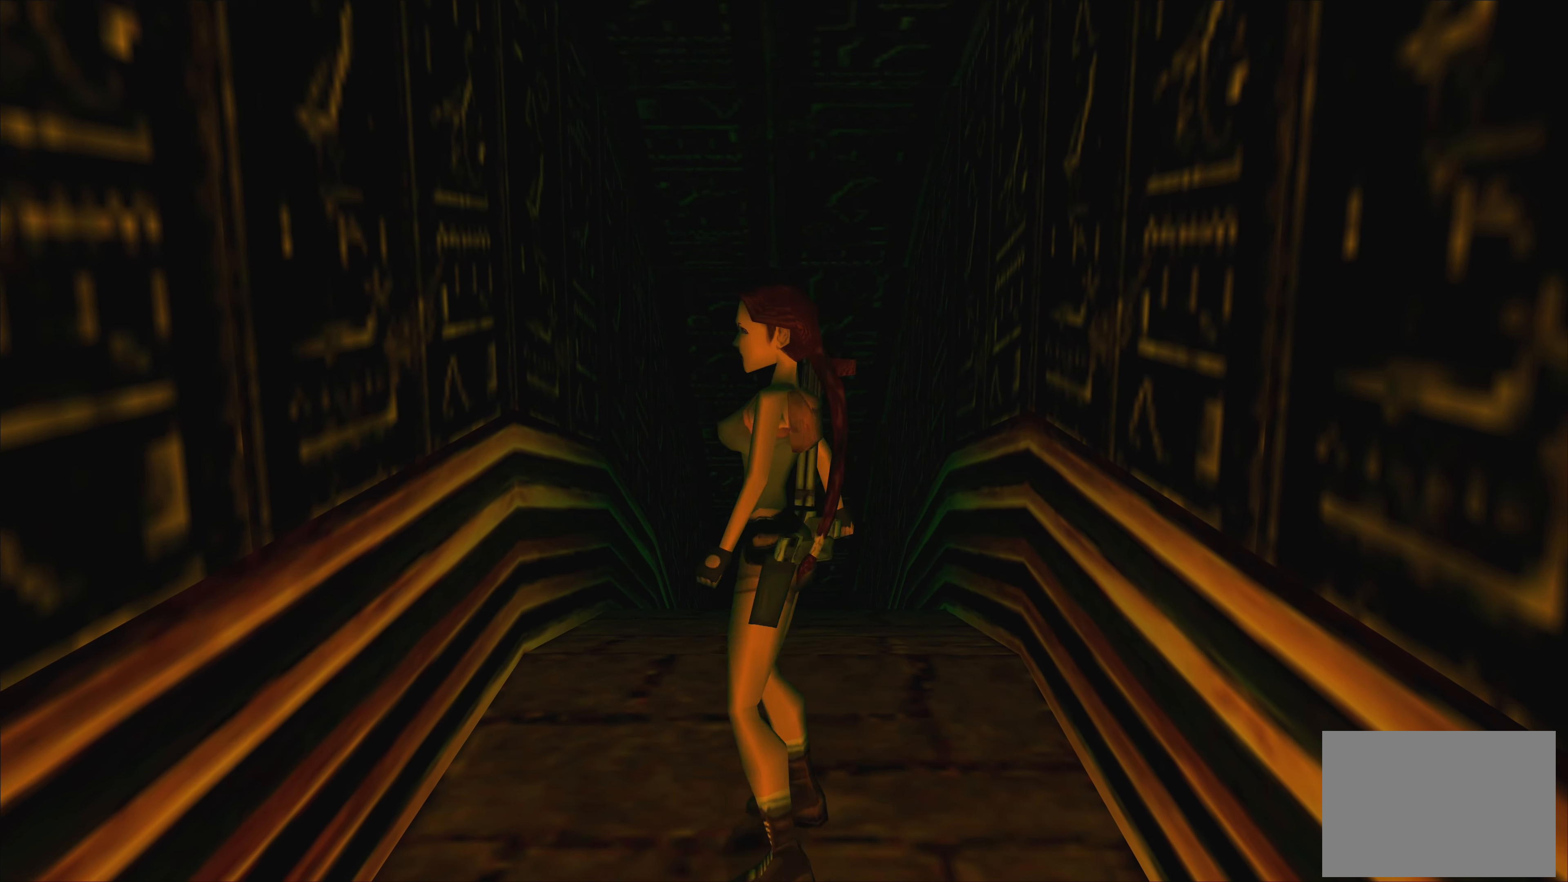
{"dt_ms": 500, "buttons": [], "left_stick": "center", "right_stick": "center", "events": [[267, "left_stick", "center"]]}
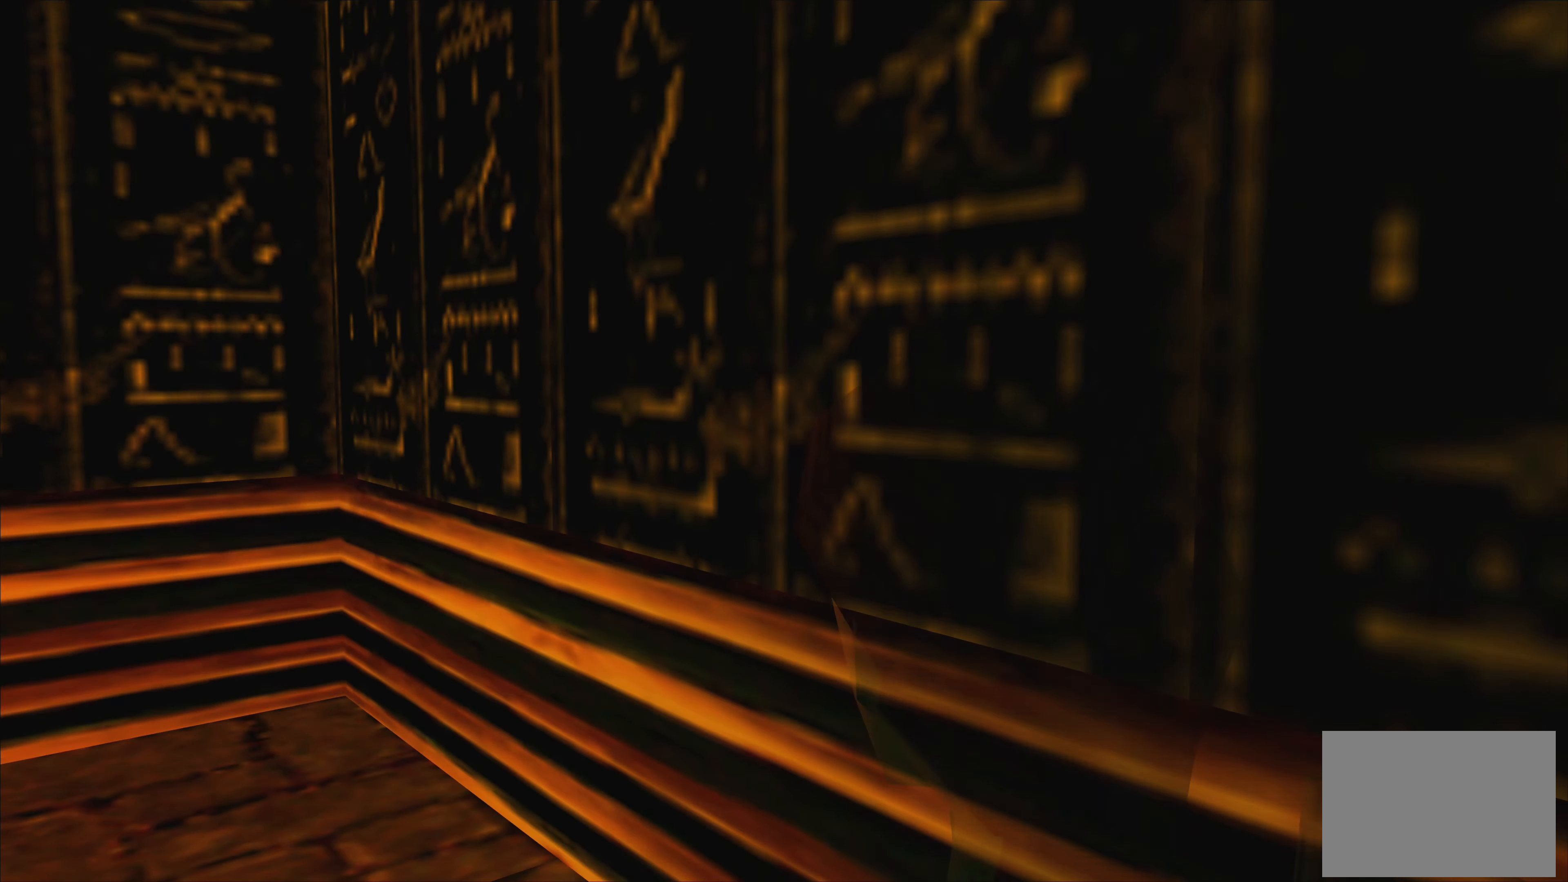
{"dt_ms": 500, "buttons": [], "left_stick": "center", "right_stick": "center", "events": []}
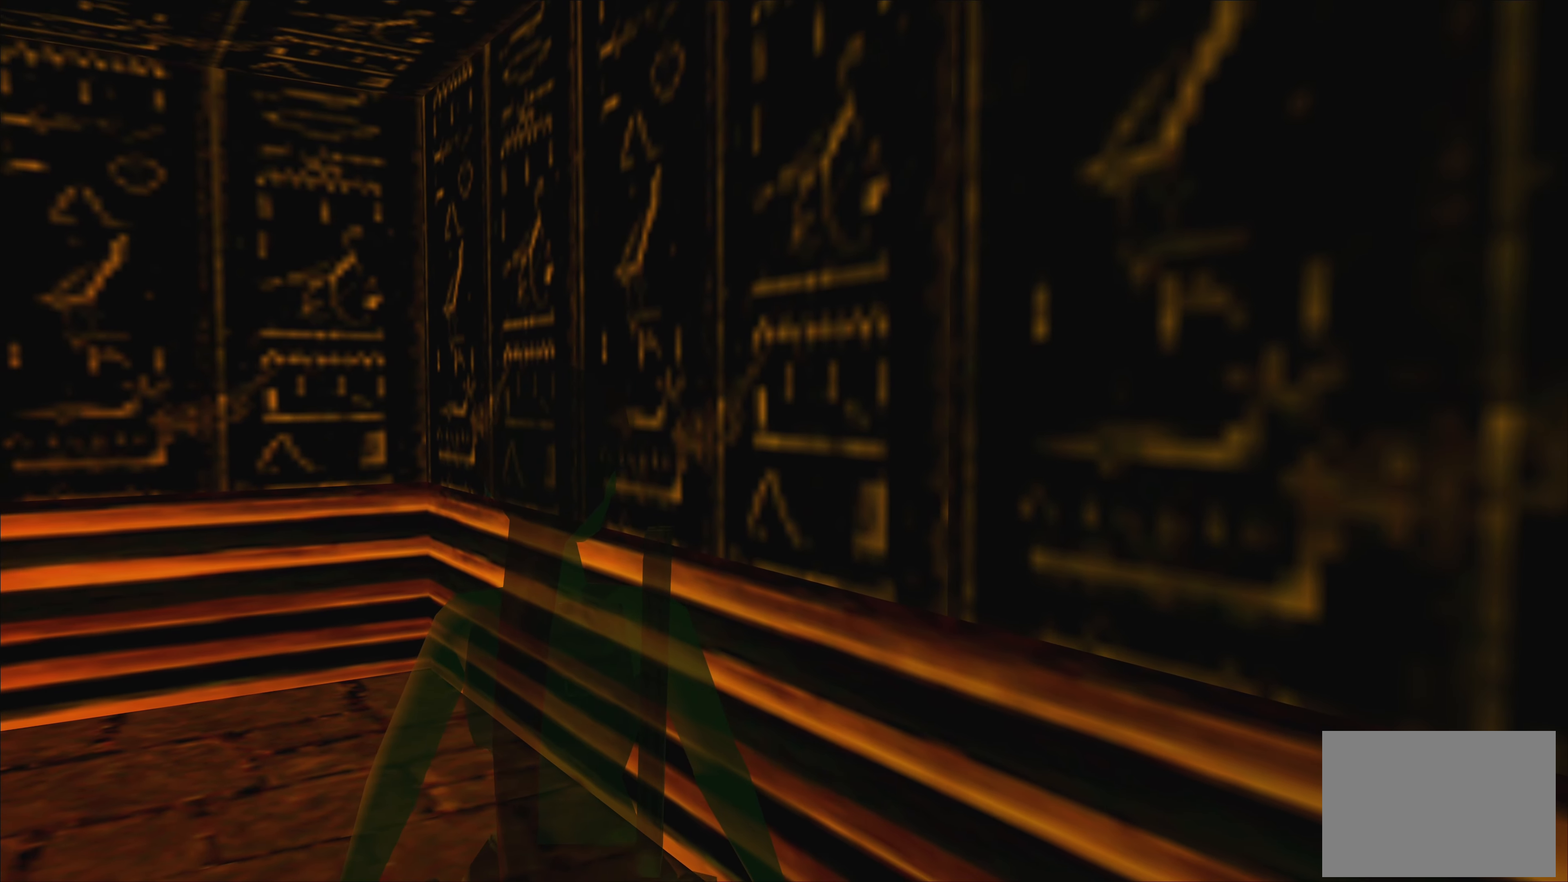
{"dt_ms": 500, "buttons": [], "left_stick": "center", "right_stick": "center", "events": []}
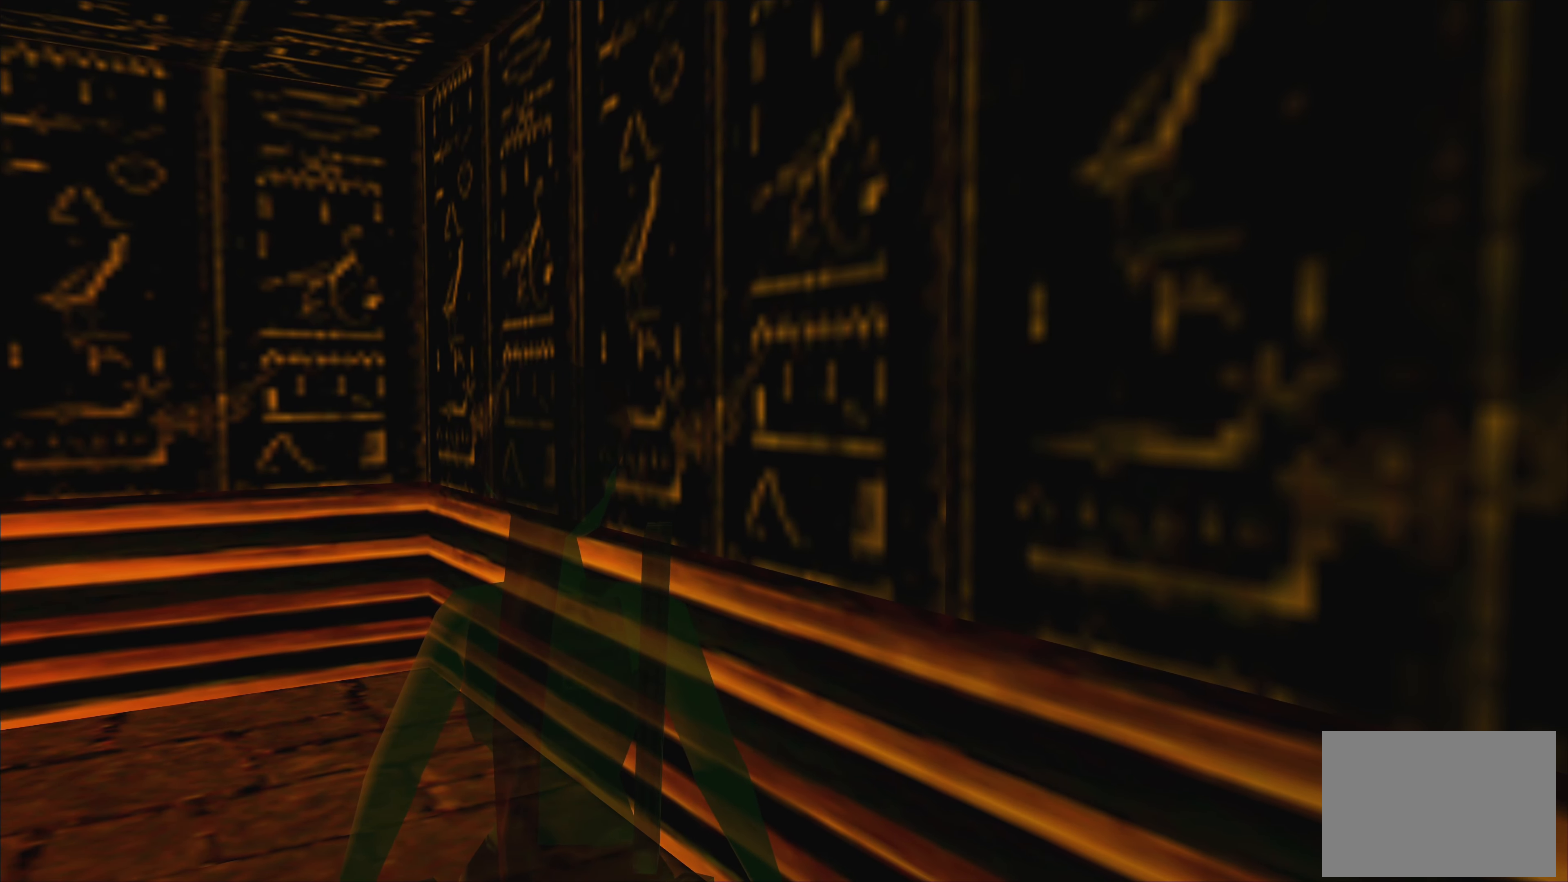
{"dt_ms": 500, "buttons": [], "left_stick": "center", "right_stick": "center", "events": []}
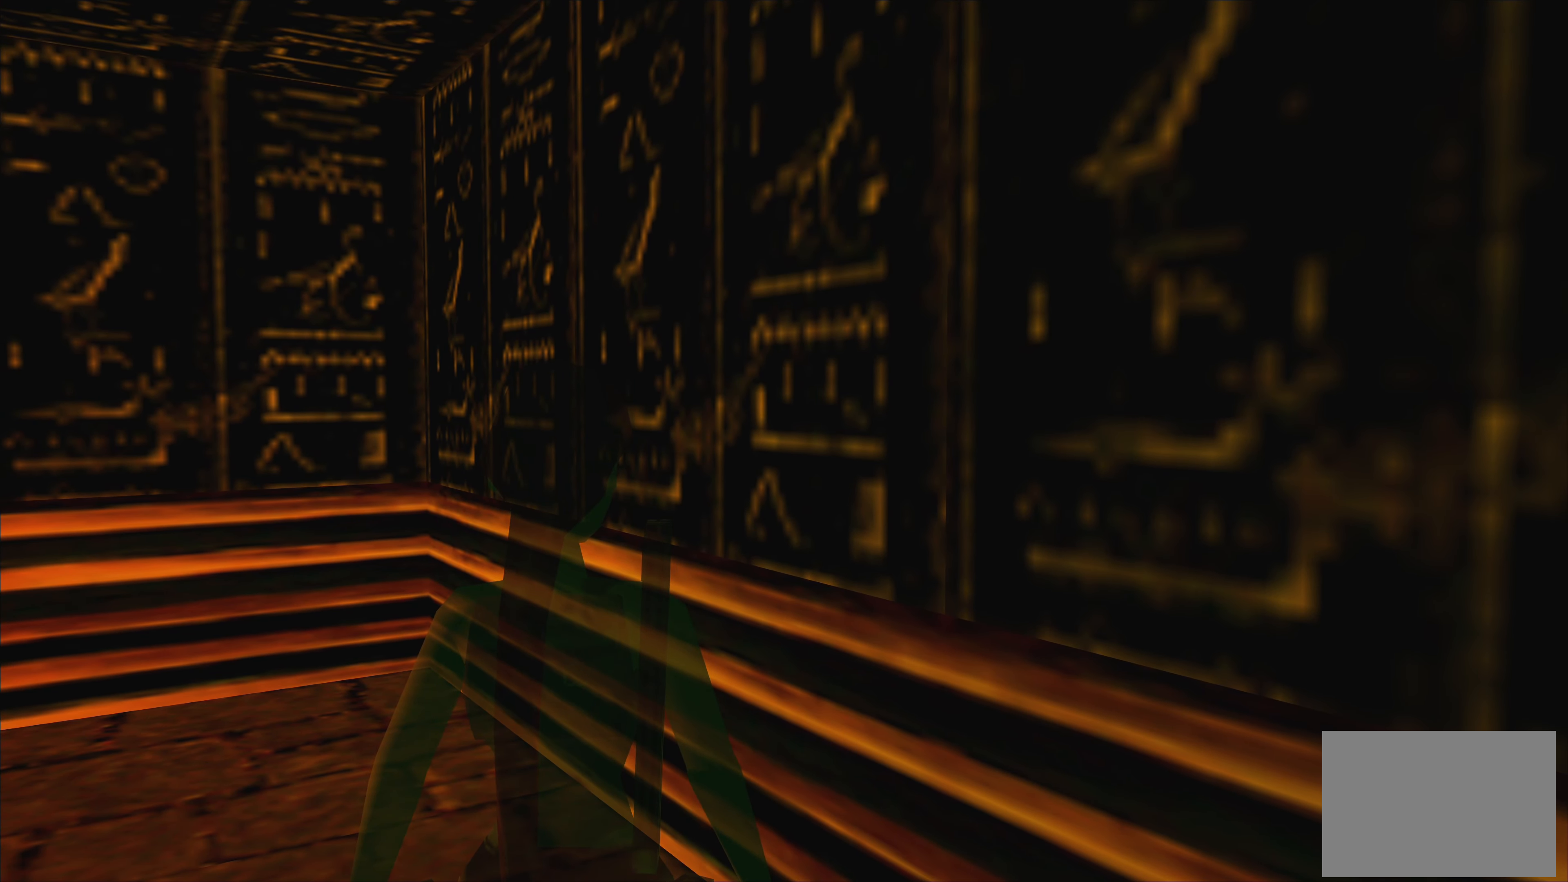
{"dt_ms": 500, "buttons": [], "left_stick": "left", "right_stick": "center", "events": [[417, "left_stick", "left"]]}
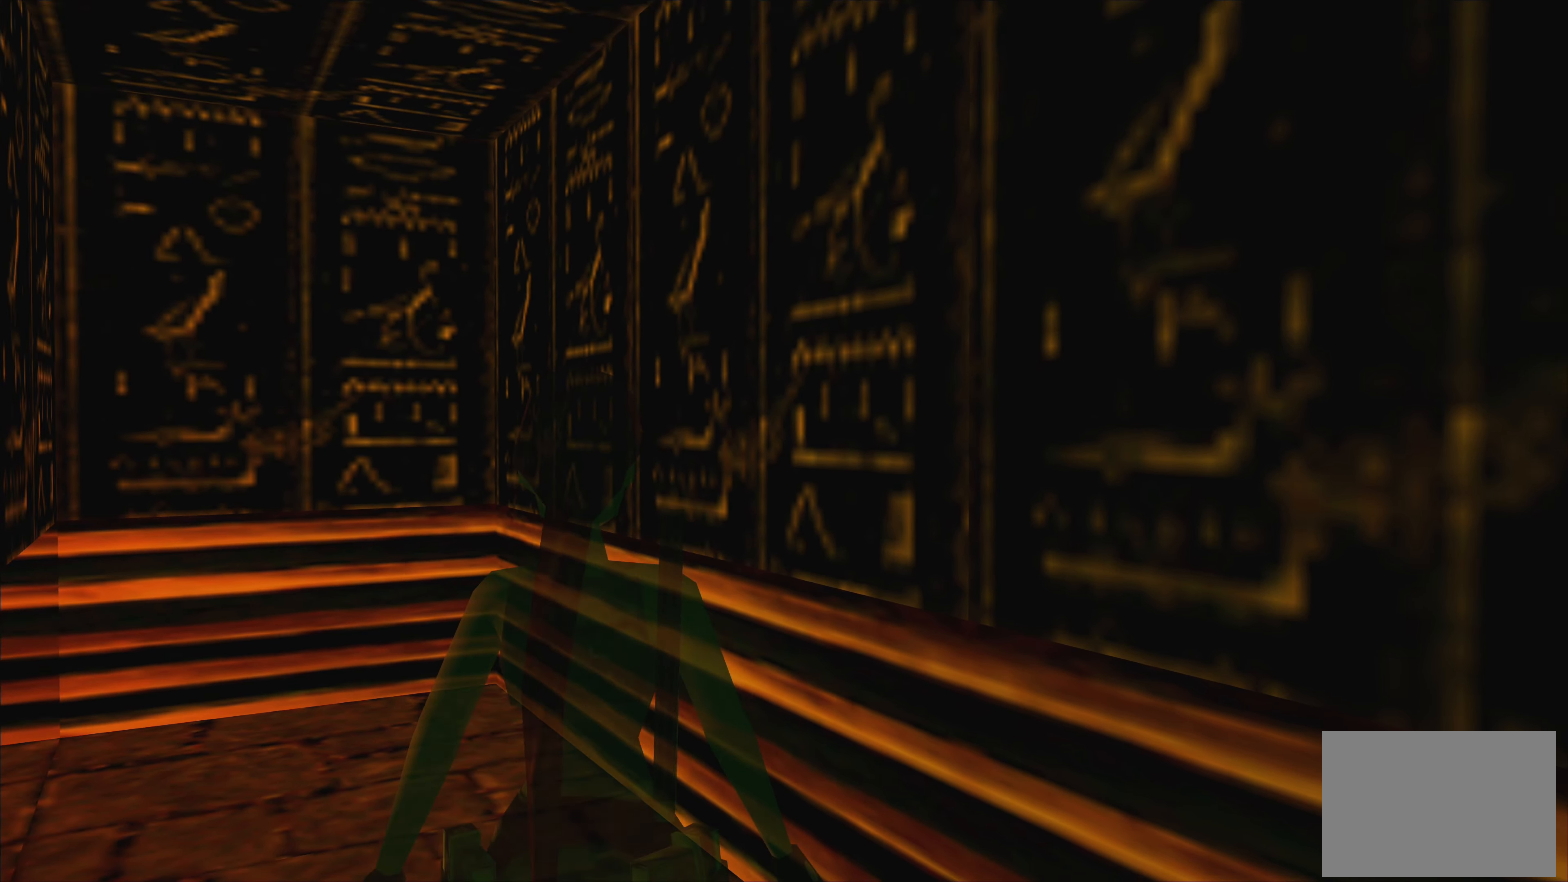
{"dt_ms": 500, "buttons": [], "left_stick": "center", "right_stick": "center", "events": [[233, "left_stick", "center"]]}
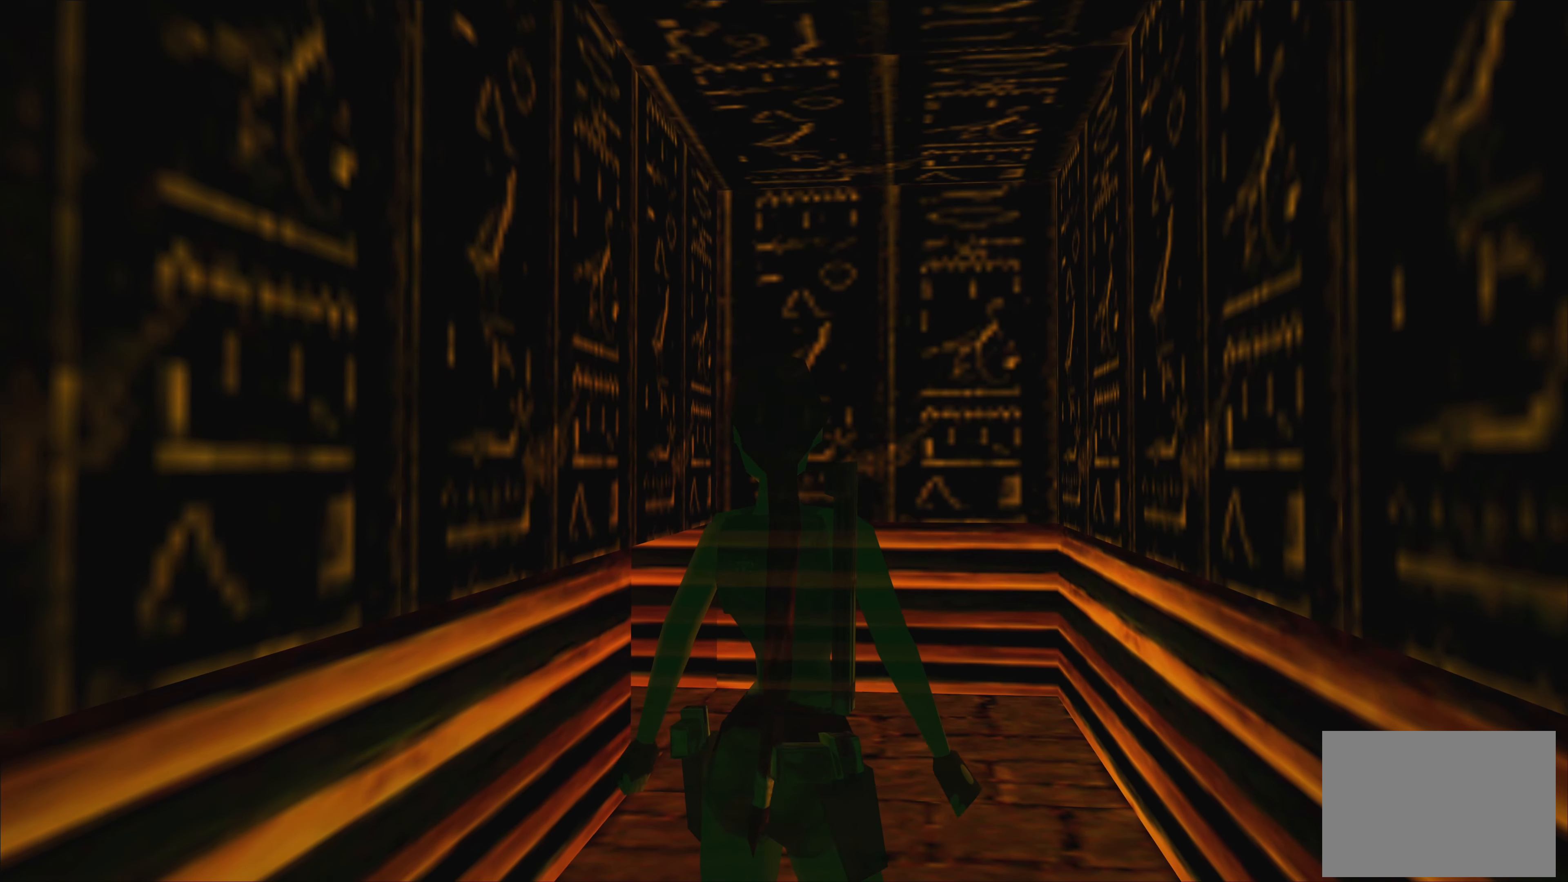
{"dt_ms": 500, "buttons": [], "left_stick": "center", "right_stick": "center", "events": []}
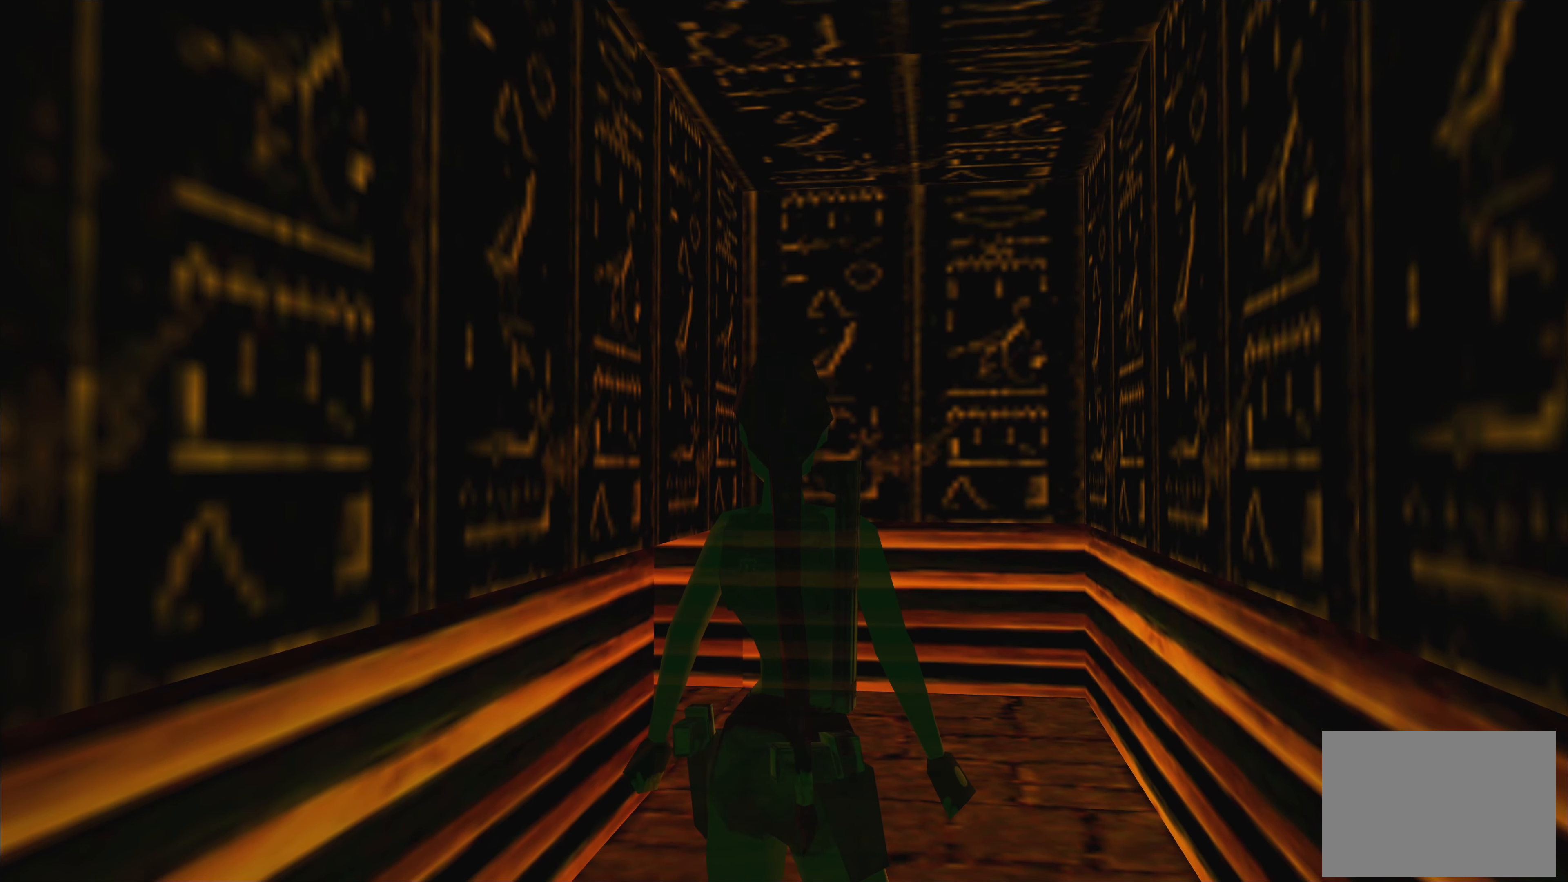
{"dt_ms": 500, "buttons": [], "left_stick": "center", "right_stick": "center", "events": []}
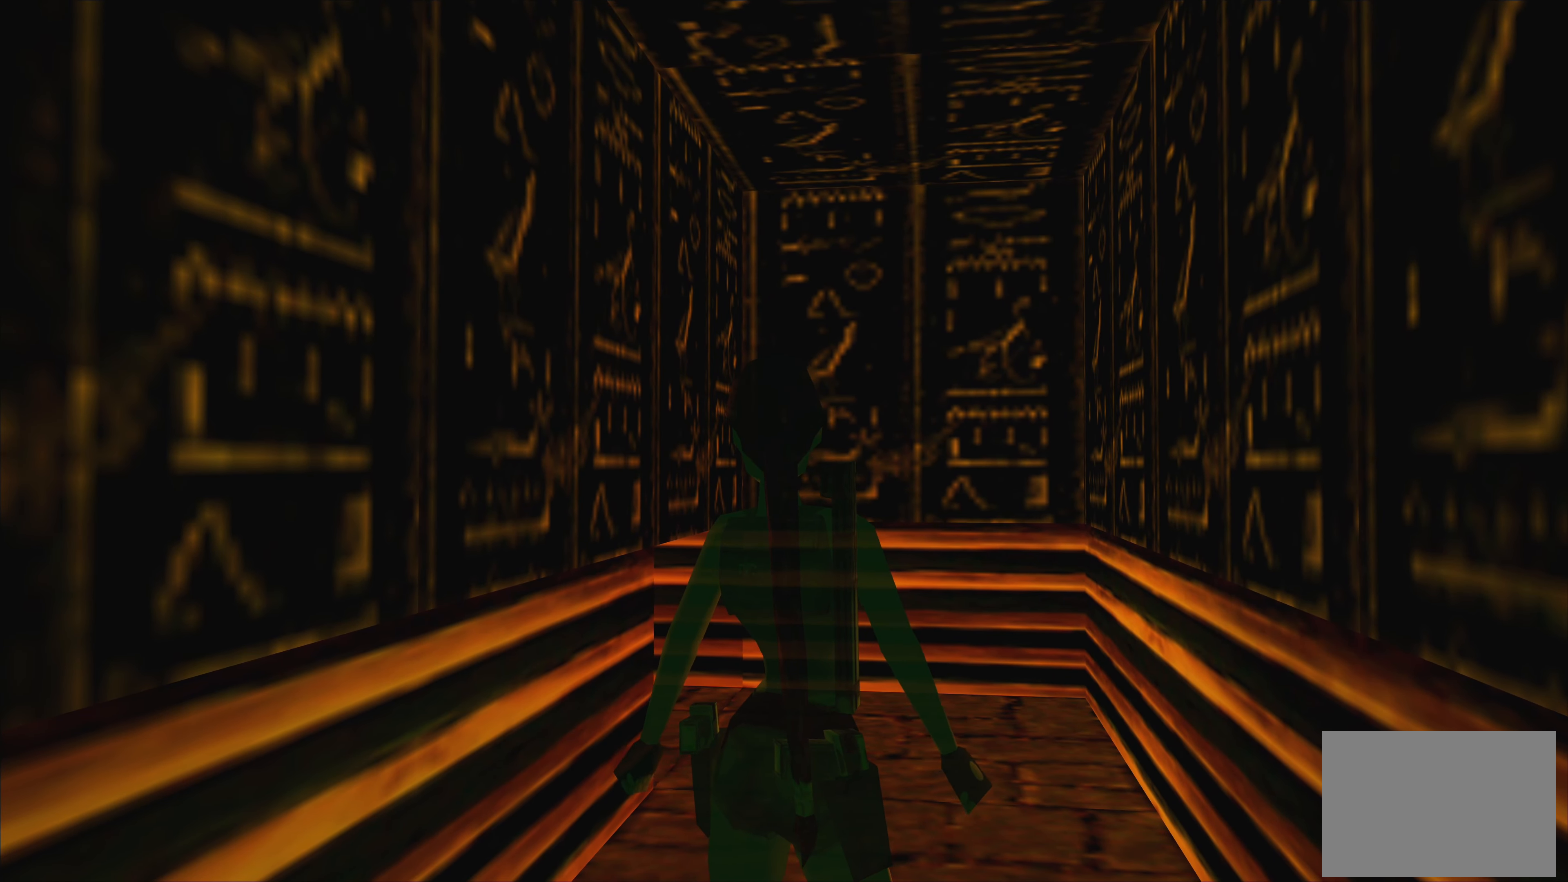
{"dt_ms": 500, "buttons": [], "left_stick": "center", "right_stick": "center", "events": []}
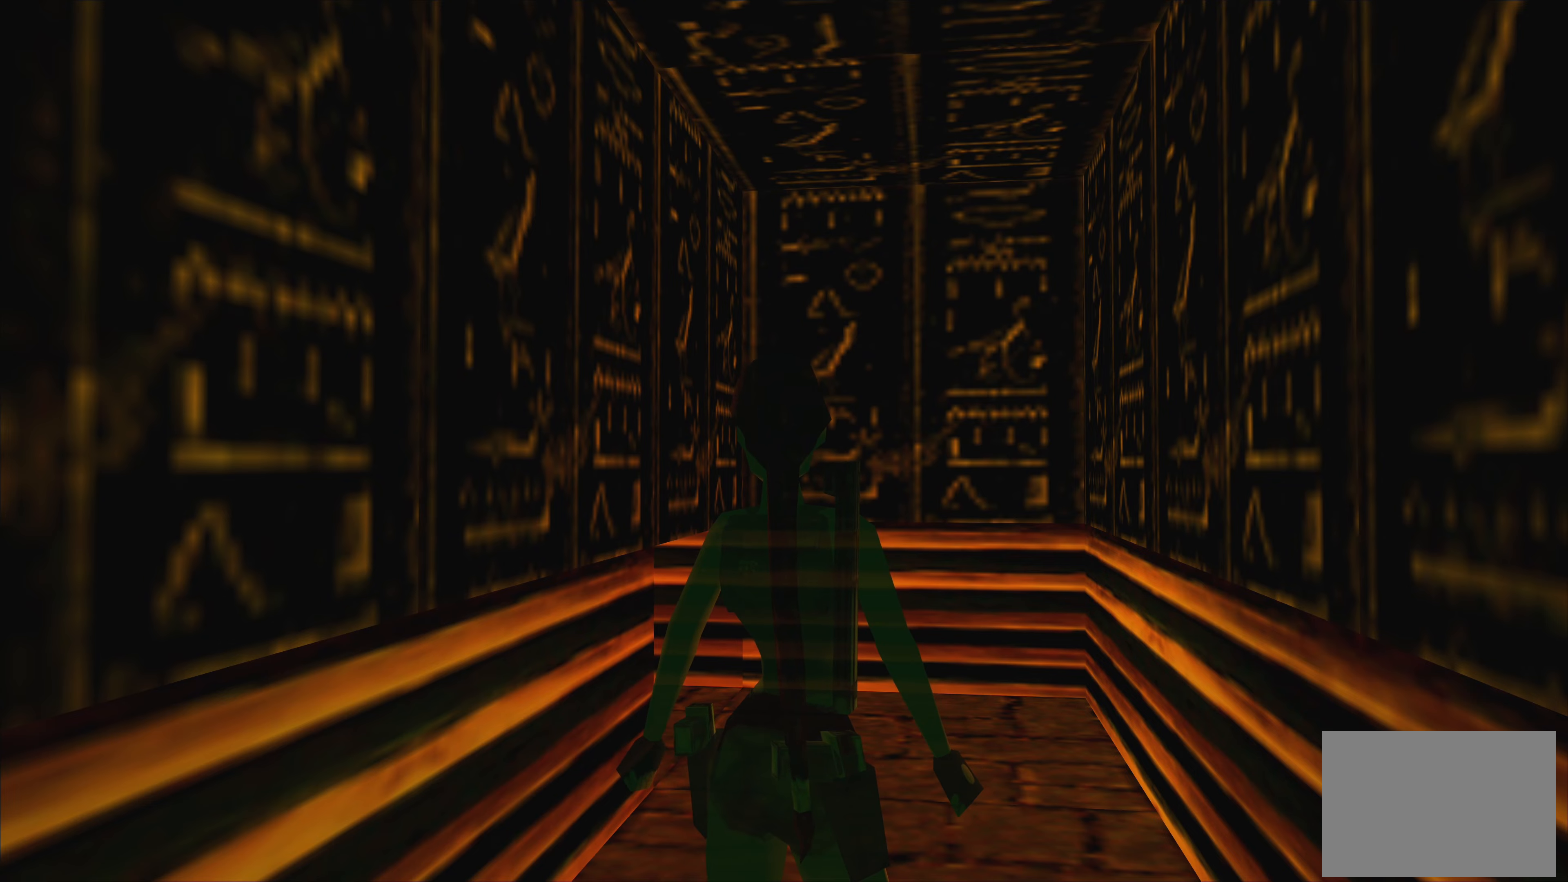
{"dt_ms": 500, "buttons": [], "left_stick": "right", "right_stick": "center", "events": [[334, "left_stick", "right"]]}
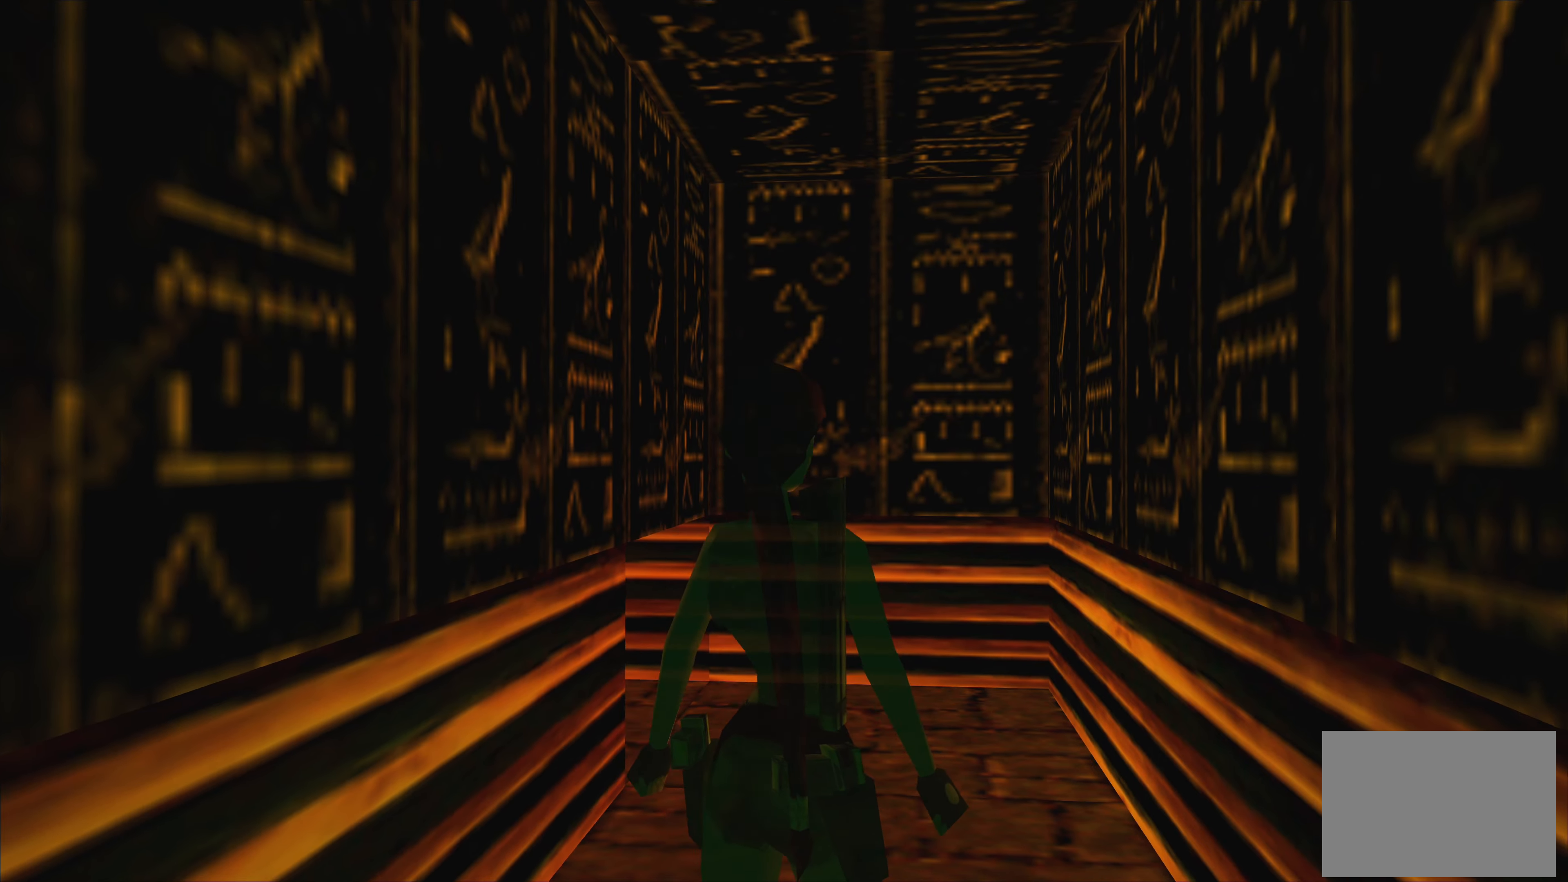
{"dt_ms": 1000, "buttons": [], "left_stick": "center", "right_stick": "center", "events": [[134, "left_stick", "center"], [500, "left_stick", "right"], [717, "left_stick", "up-right"], [934, "left_stick", "center"]]}
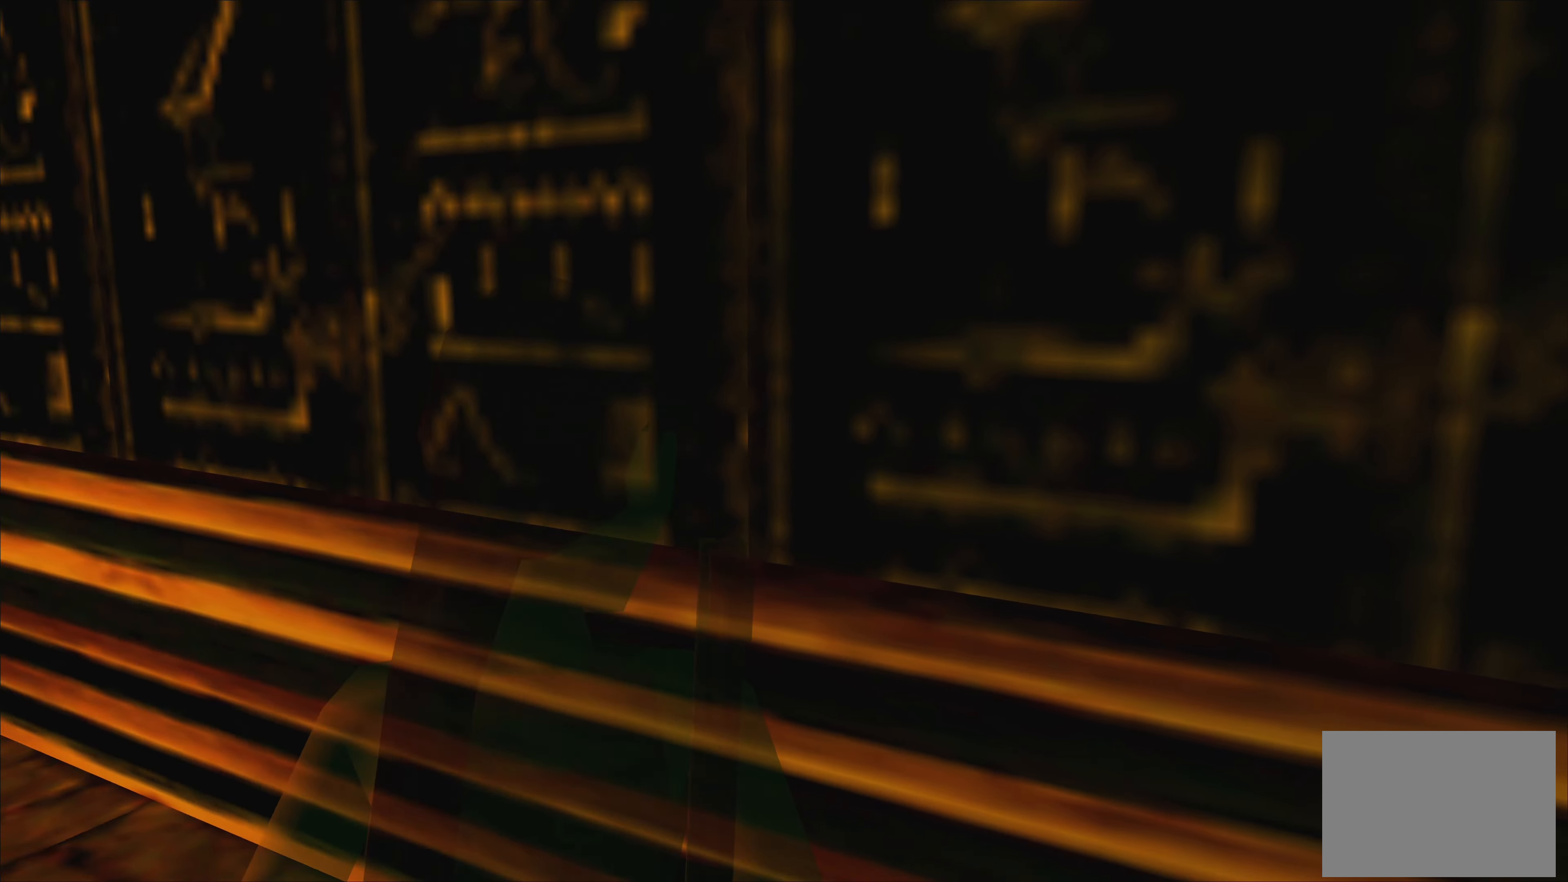
{"dt_ms": 500, "buttons": [], "left_stick": "right", "right_stick": "center", "events": [[434, "left_stick", "right"]]}
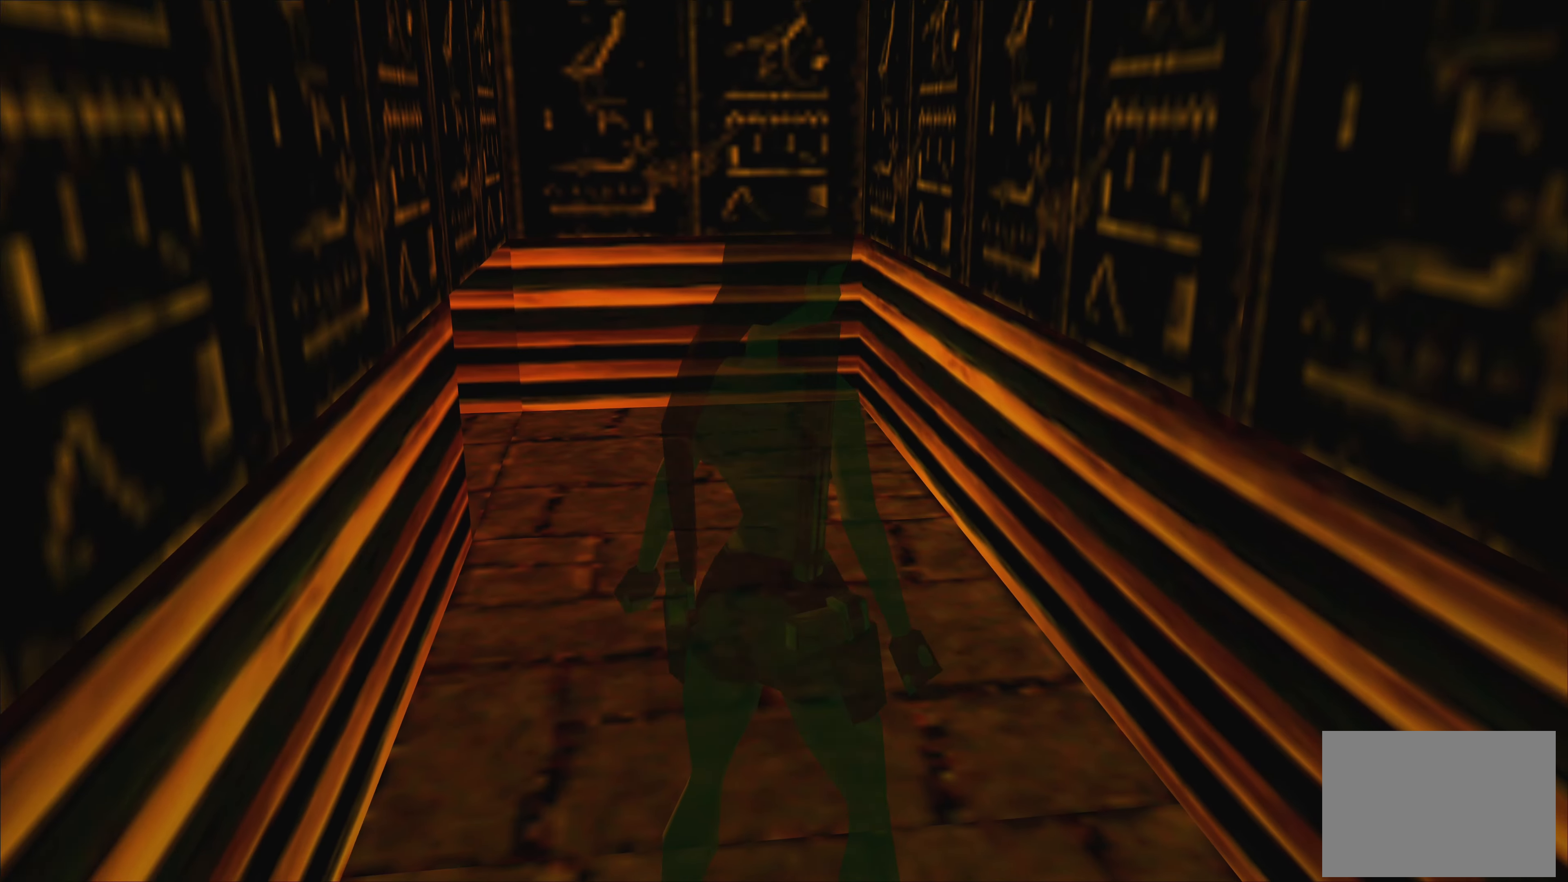
{"dt_ms": 500, "buttons": [], "left_stick": "right", "right_stick": "center", "events": []}
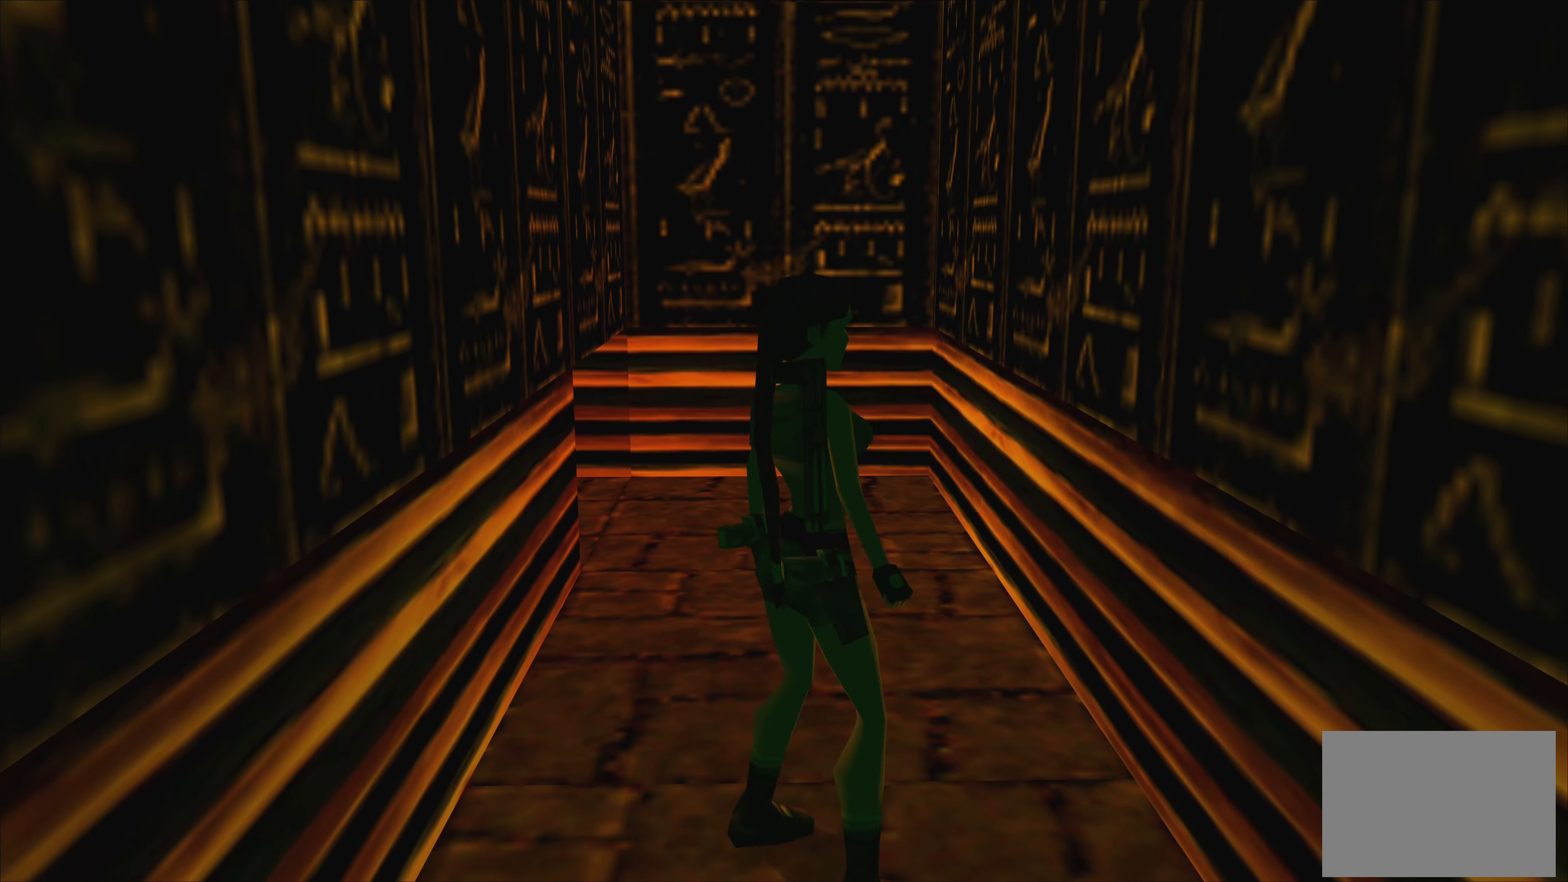
{"dt_ms": 500, "buttons": [], "left_stick": "right", "right_stick": "center", "events": []}
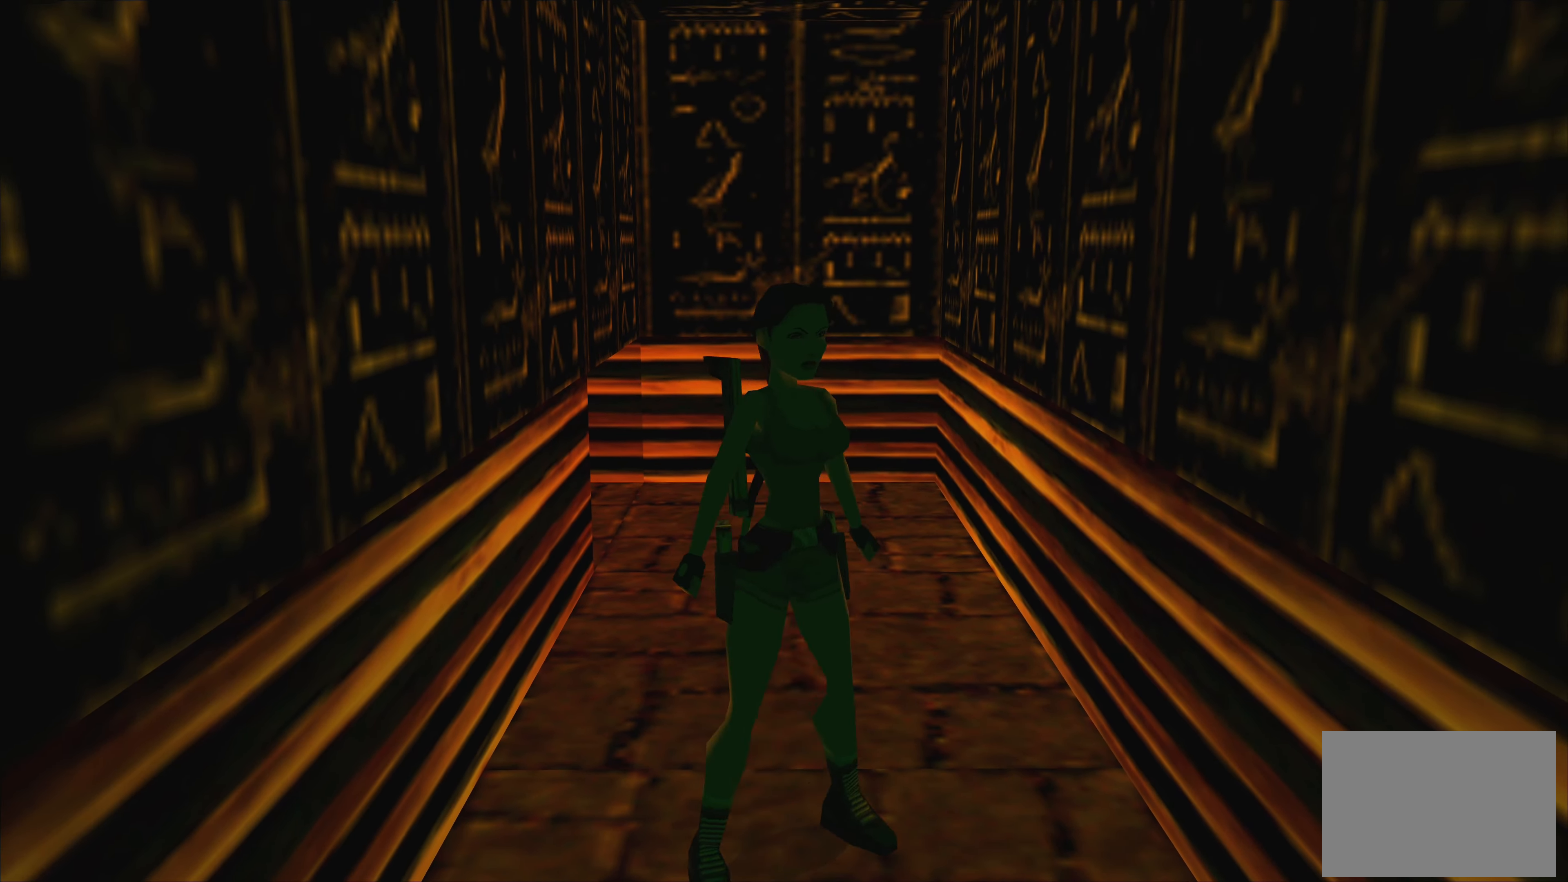
{"dt_ms": 500, "buttons": [], "left_stick": "center", "right_stick": "center", "events": [[17, "left_stick", "center"]]}
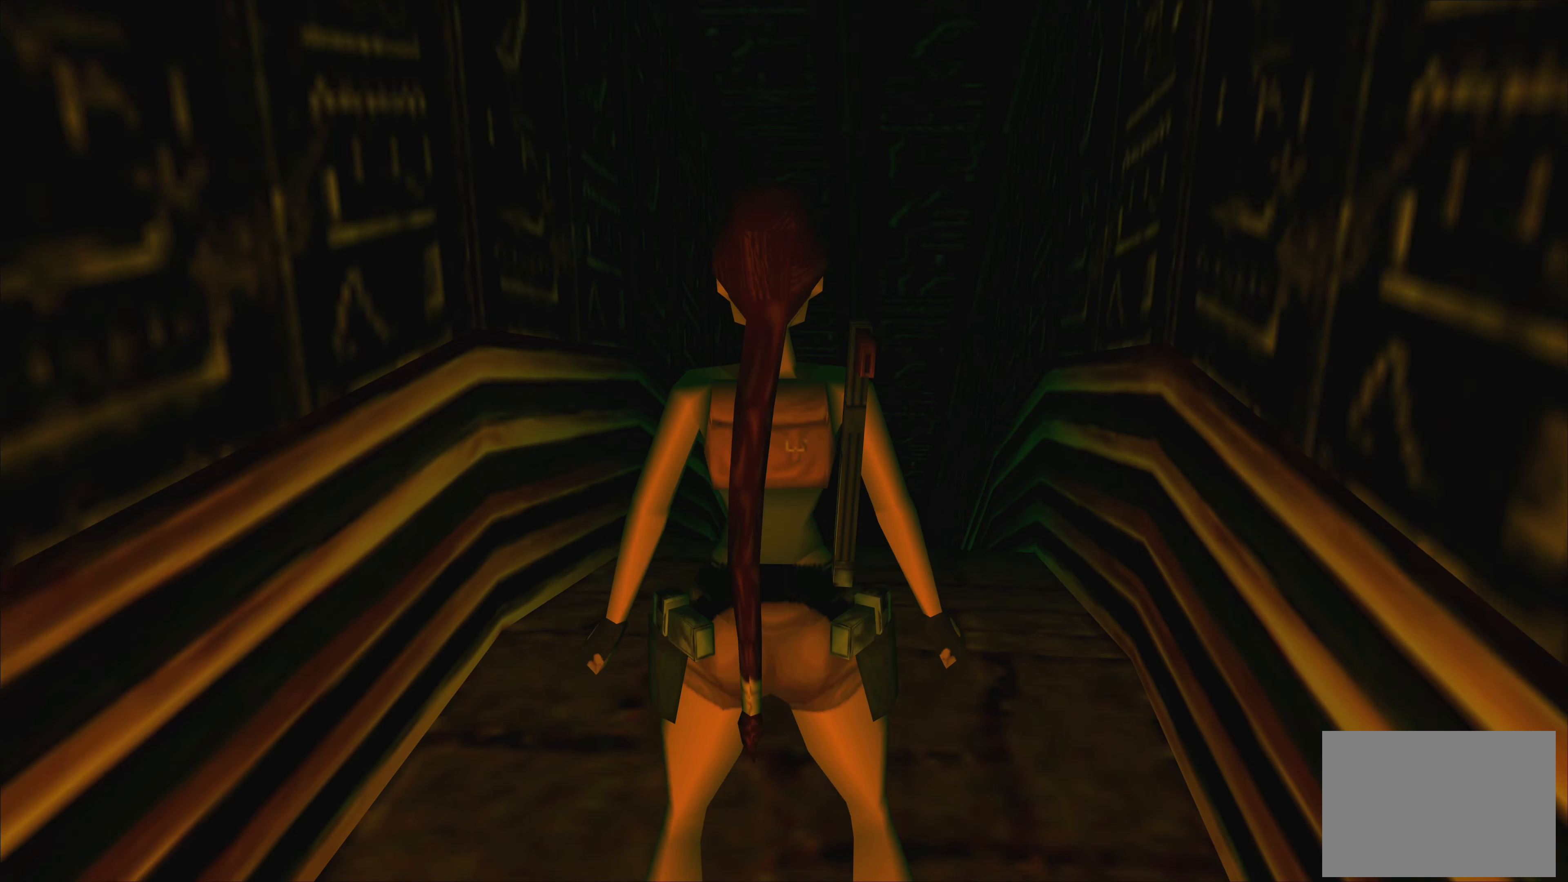
{"dt_ms": 500, "buttons": [], "left_stick": "up", "right_stick": "center", "events": [[300, "left_stick", "up"]]}
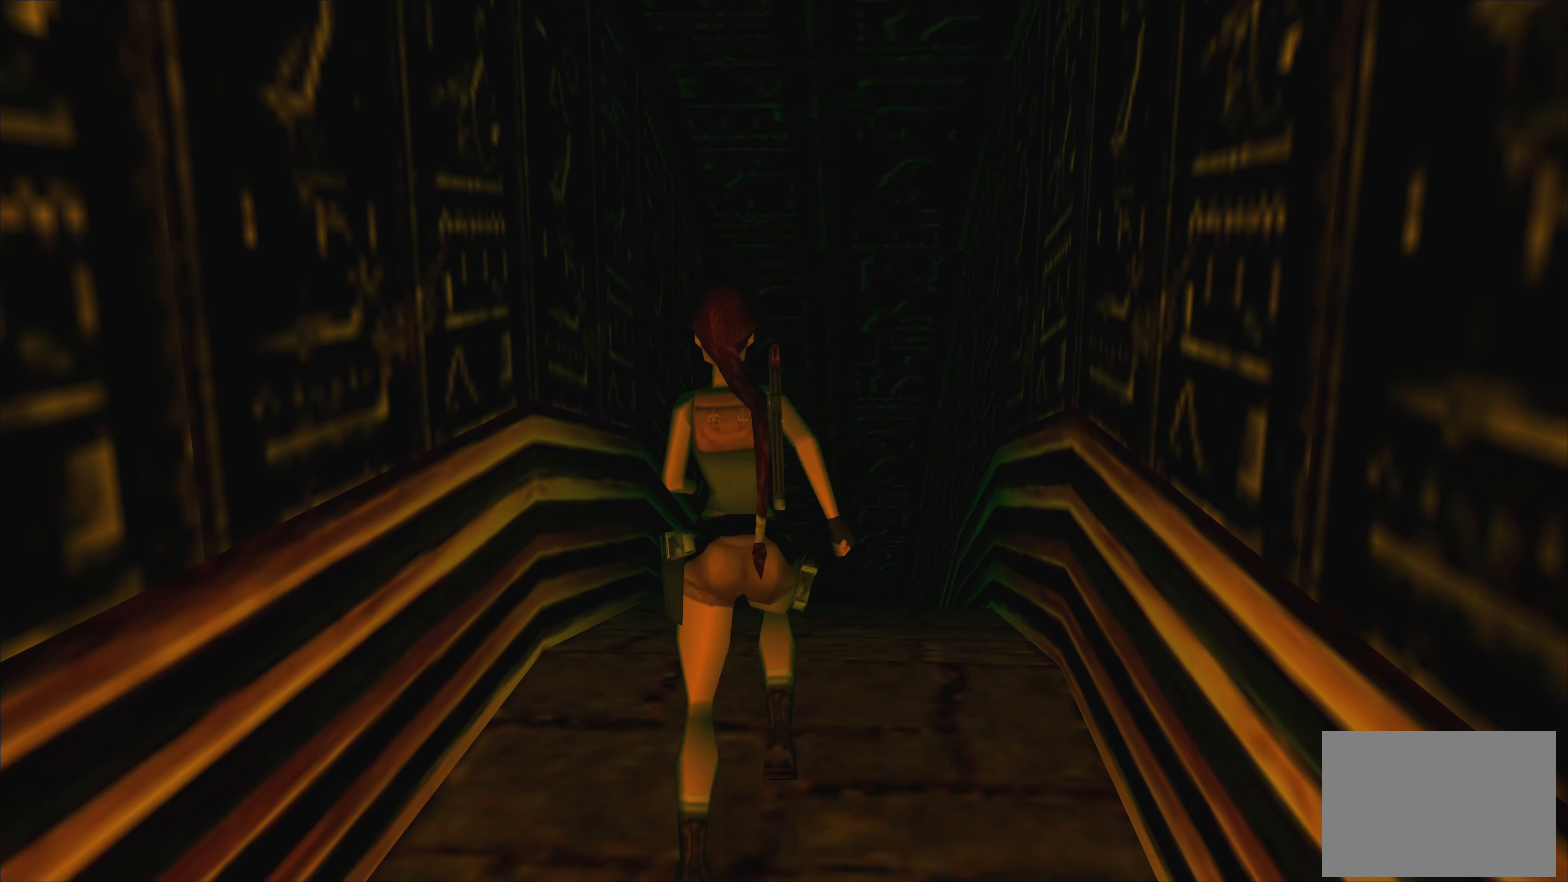
{"dt_ms": 500, "buttons": [], "left_stick": "up", "right_stick": "center", "events": []}
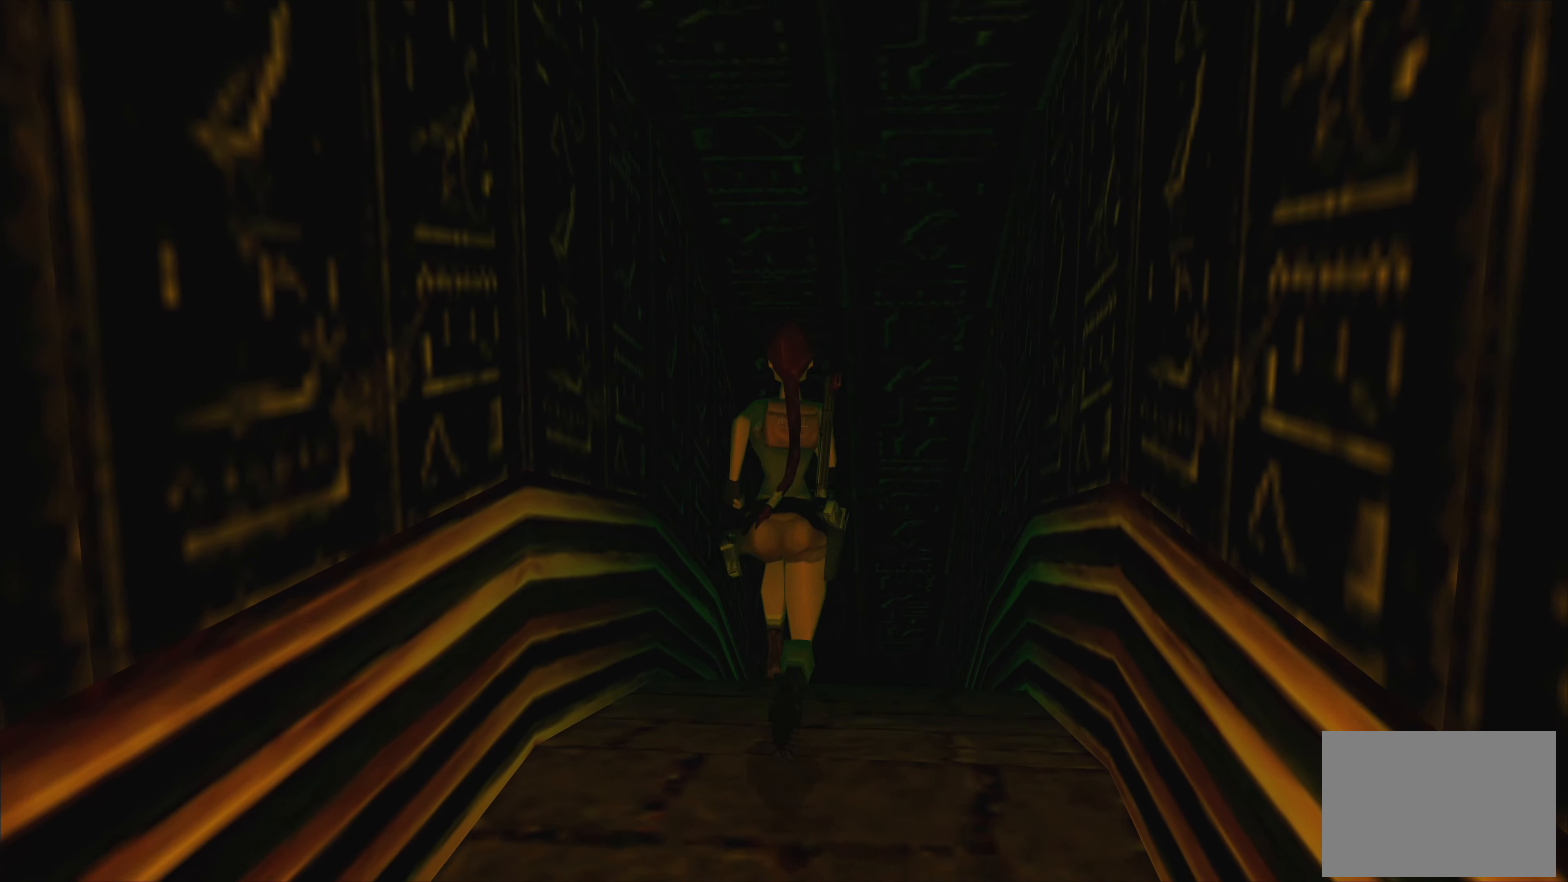
{"dt_ms": 500, "buttons": [], "left_stick": "up", "right_stick": "center", "events": []}
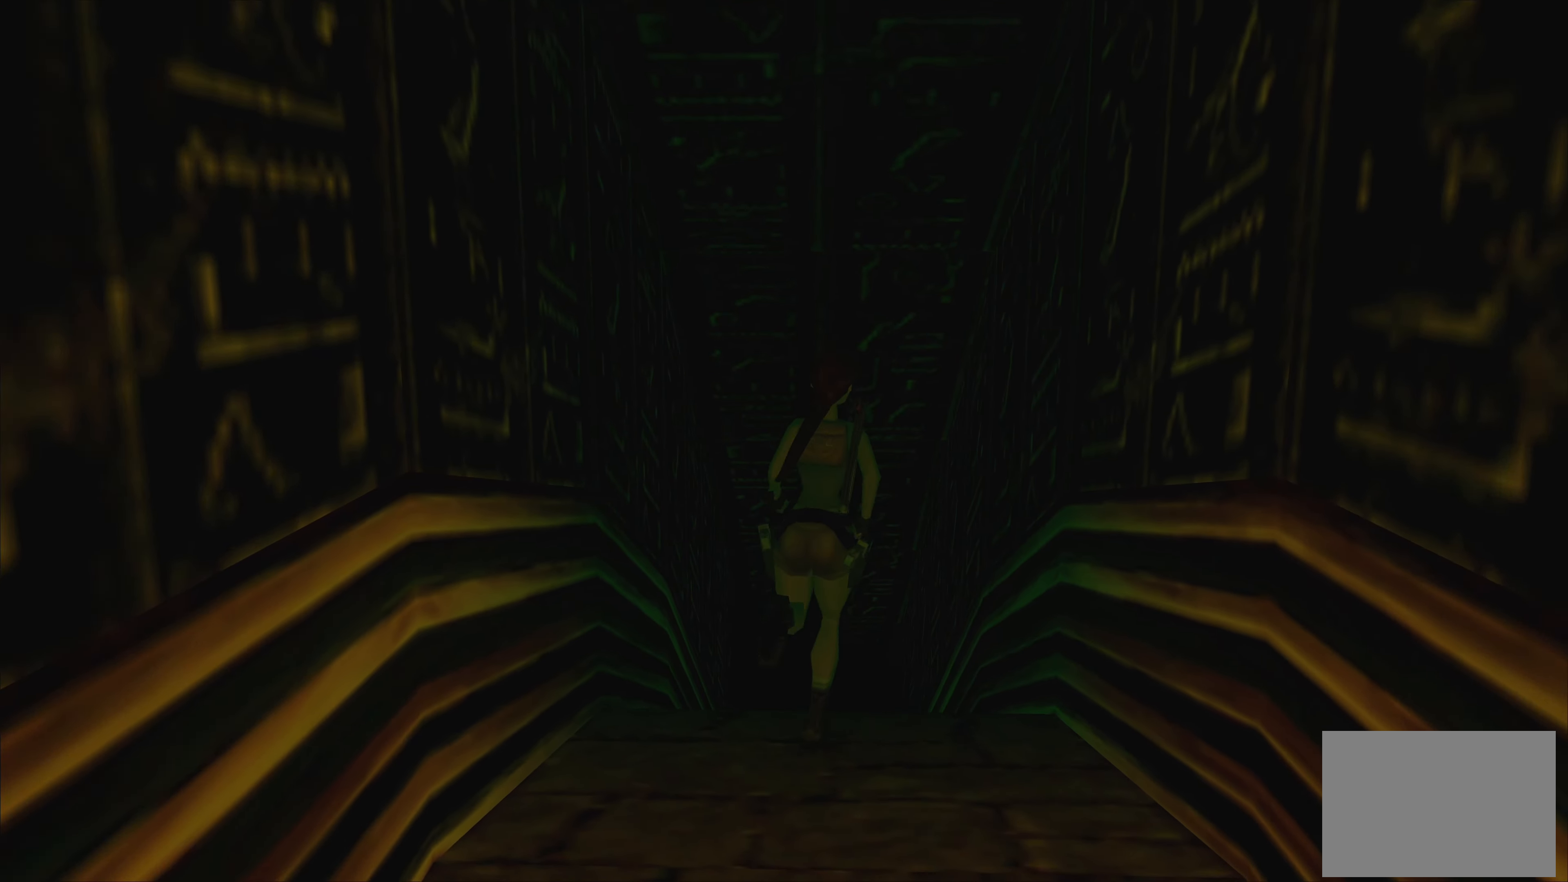
{"dt_ms": 500, "buttons": [], "left_stick": "up", "right_stick": "center", "events": []}
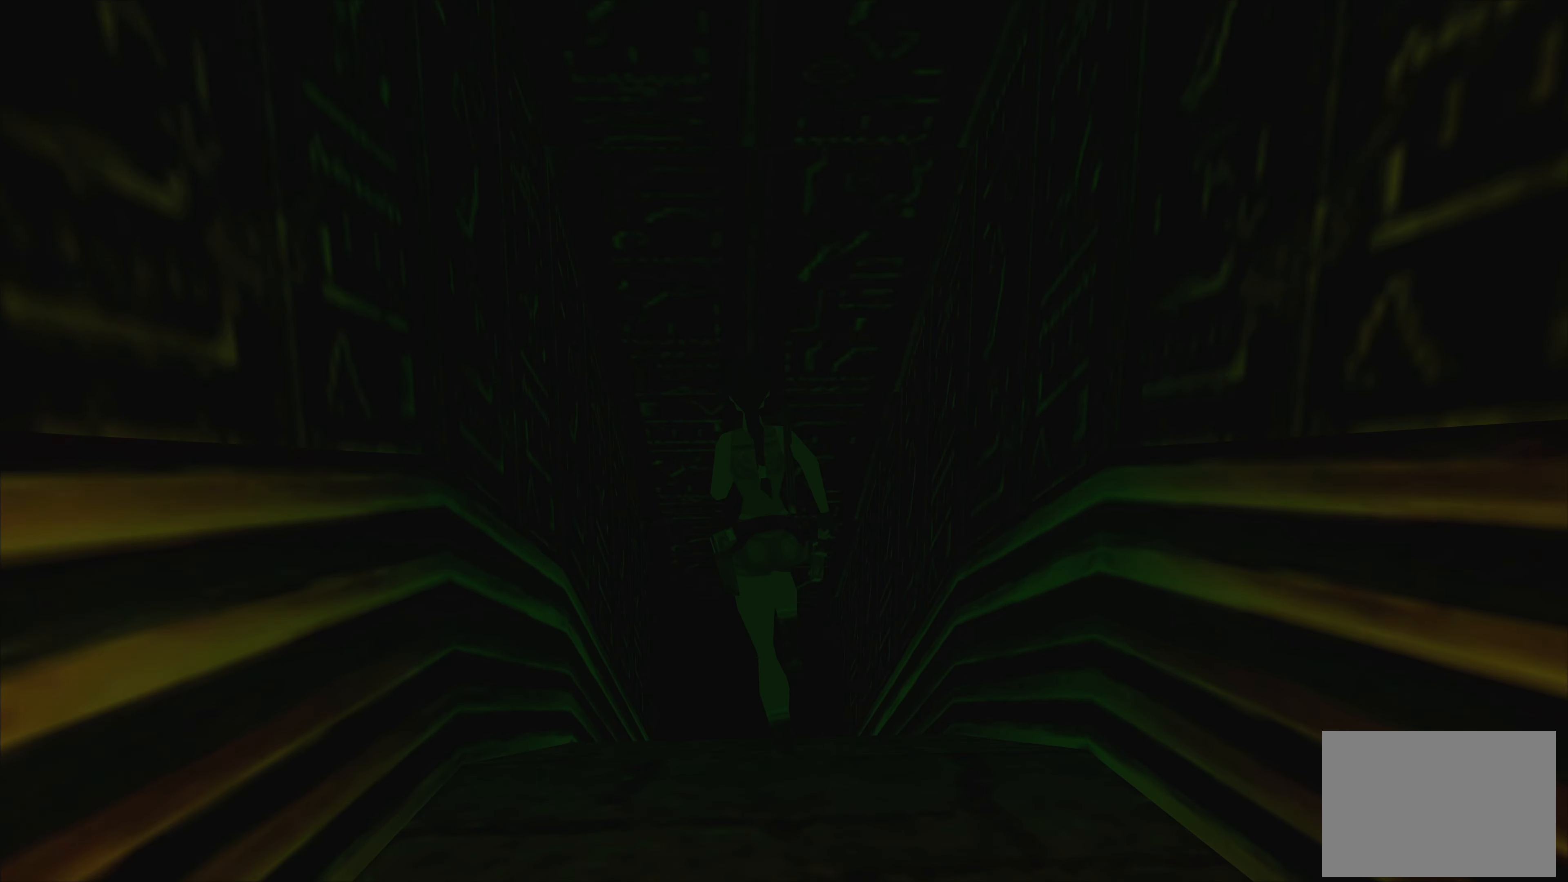
{"dt_ms": 500, "buttons": [], "left_stick": "up", "right_stick": "center", "events": [[266, "left_stick", "up-right"], [466, "left_stick", "up"]]}
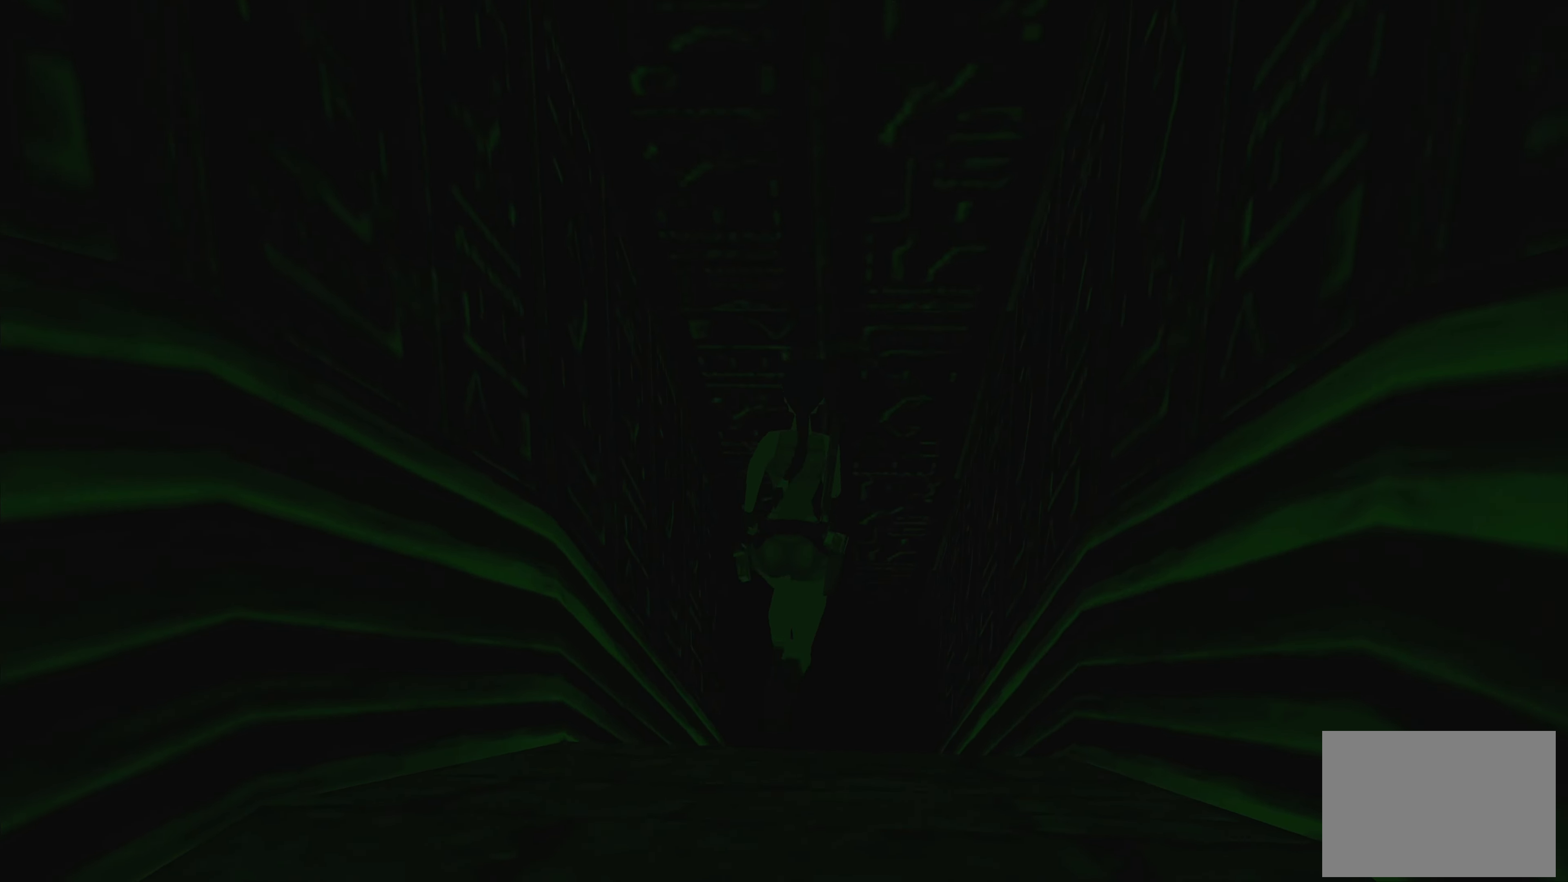
{"dt_ms": 500, "buttons": [], "left_stick": "center", "right_stick": "center", "events": [[366, "left_stick", "center"]]}